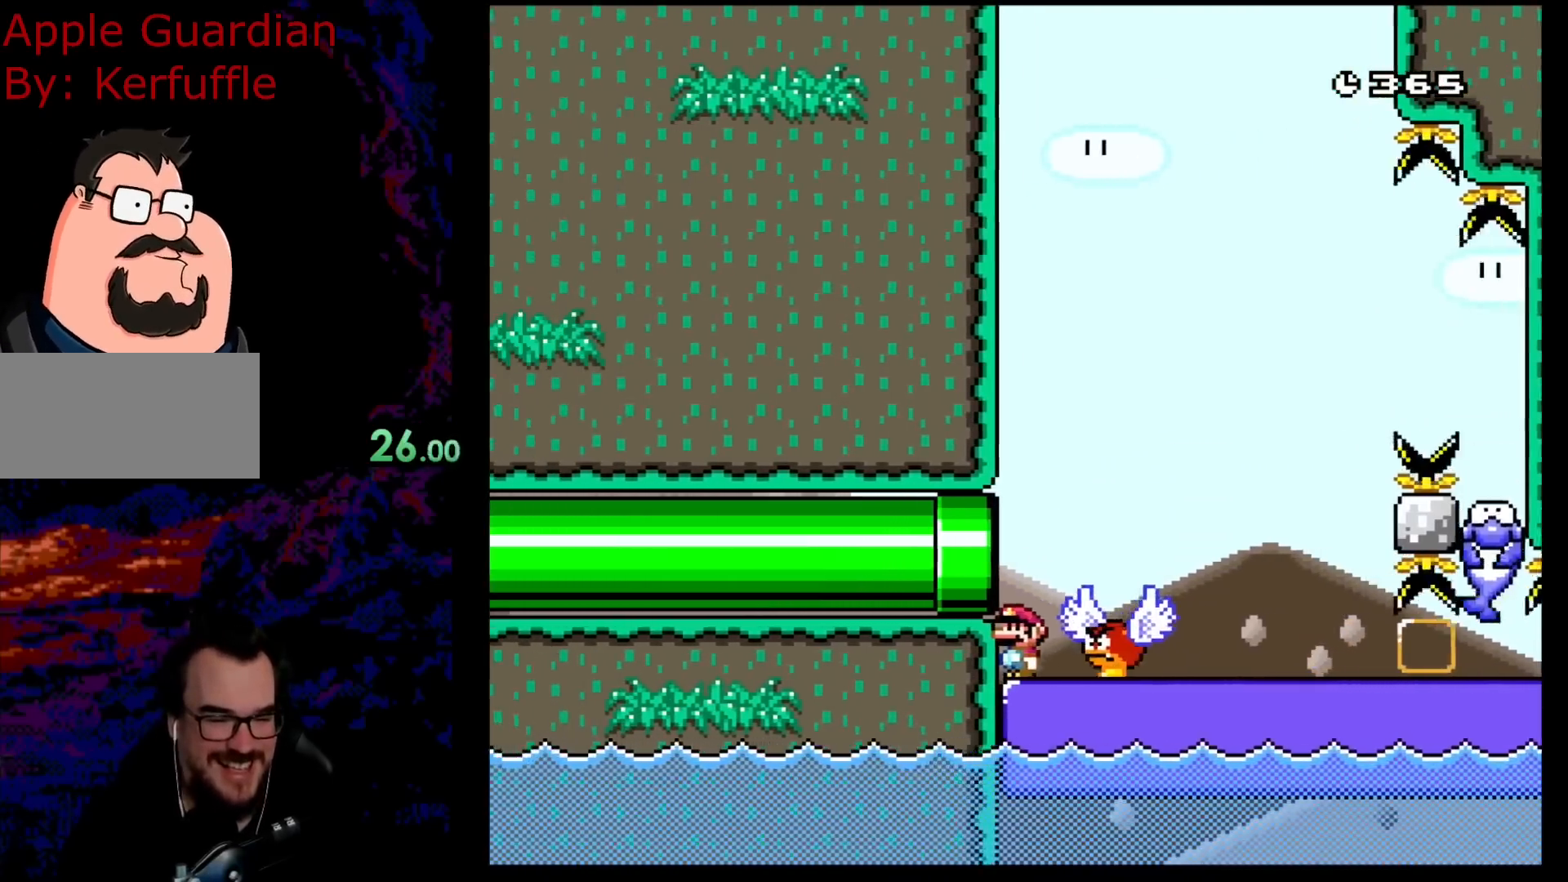
Gameplay with a controller (Nintendo layout); each line is a JSON object with the inputs held at the frame after it. "events" lists button and stick changes between this image and that frame as [ms after this image, input, new state], when the widget could be followed in between. Not read: L3 R3.
{"buttons": ["B", "Y"], "events": [[83, "DPAD_RIGHT", "down"], [483, "DPAD_RIGHT", "up"]]}
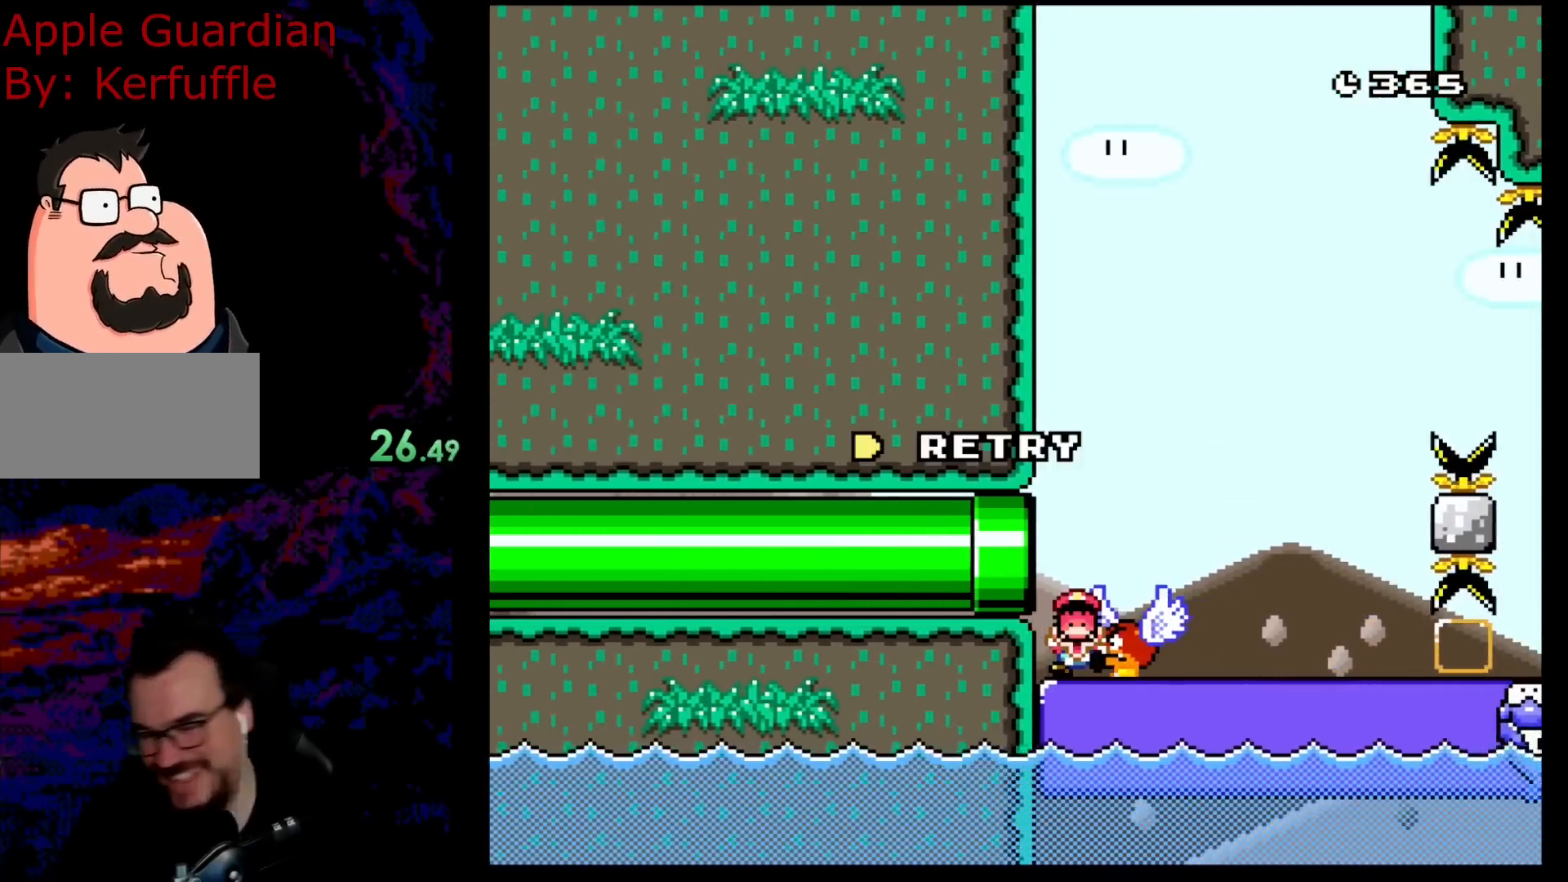
{"buttons": ["B"], "events": [[117, "B", "up"], [133, "Y", "up"], [367, "B", "down"]]}
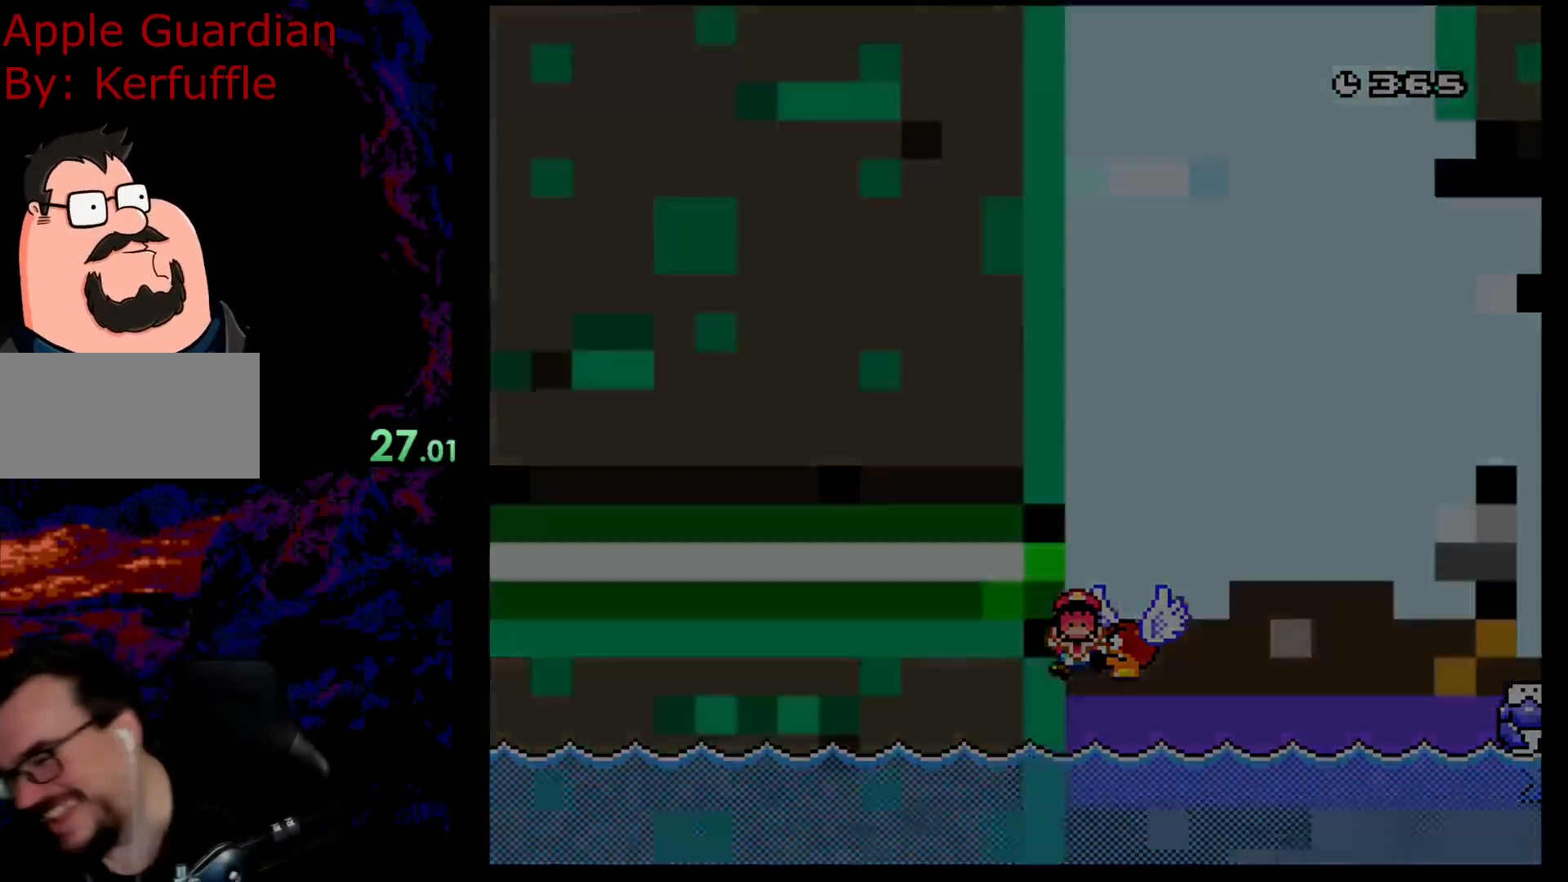
{"buttons": [], "events": [[17, "B", "up"], [83, "B", "down"], [250, "B", "up"]]}
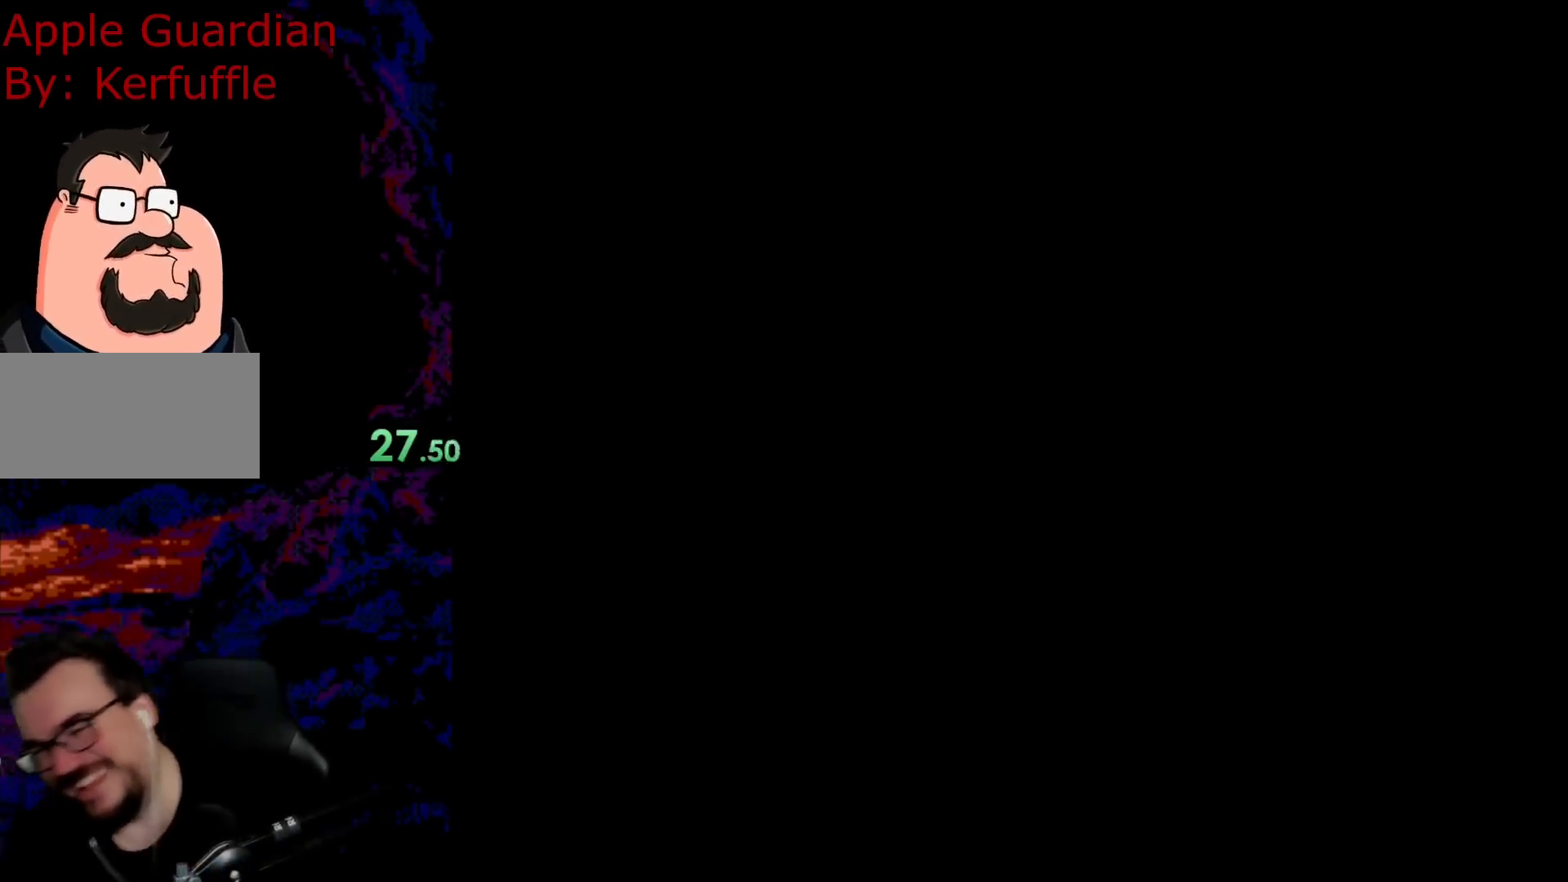
{"buttons": ["B", "Y"], "events": [[400, "B", "down"], [400, "Y", "down"]]}
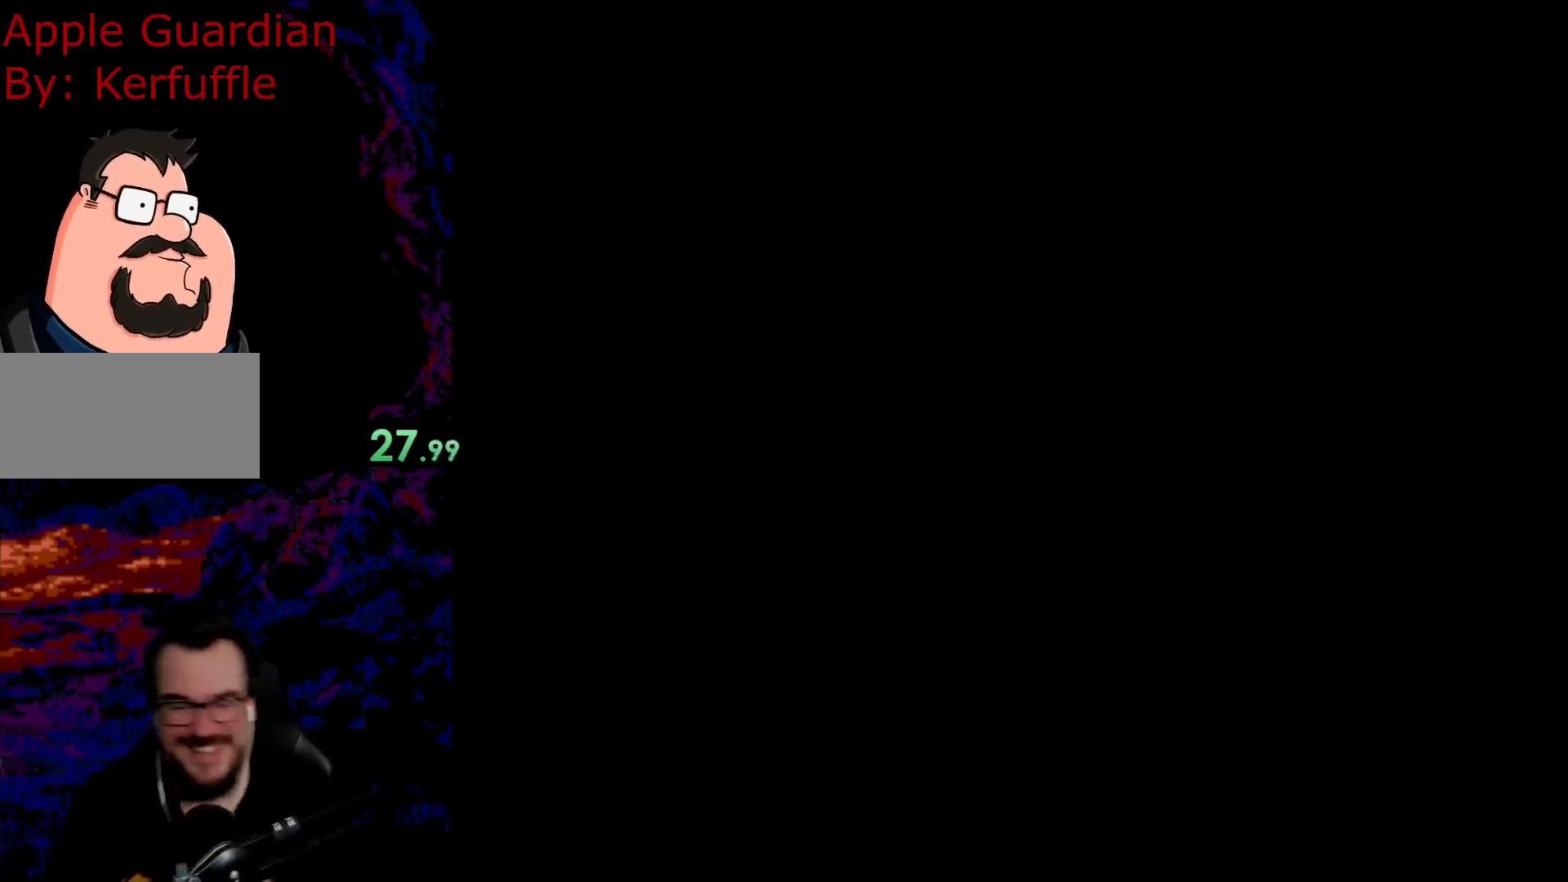
{"buttons": ["B", "Y"], "events": []}
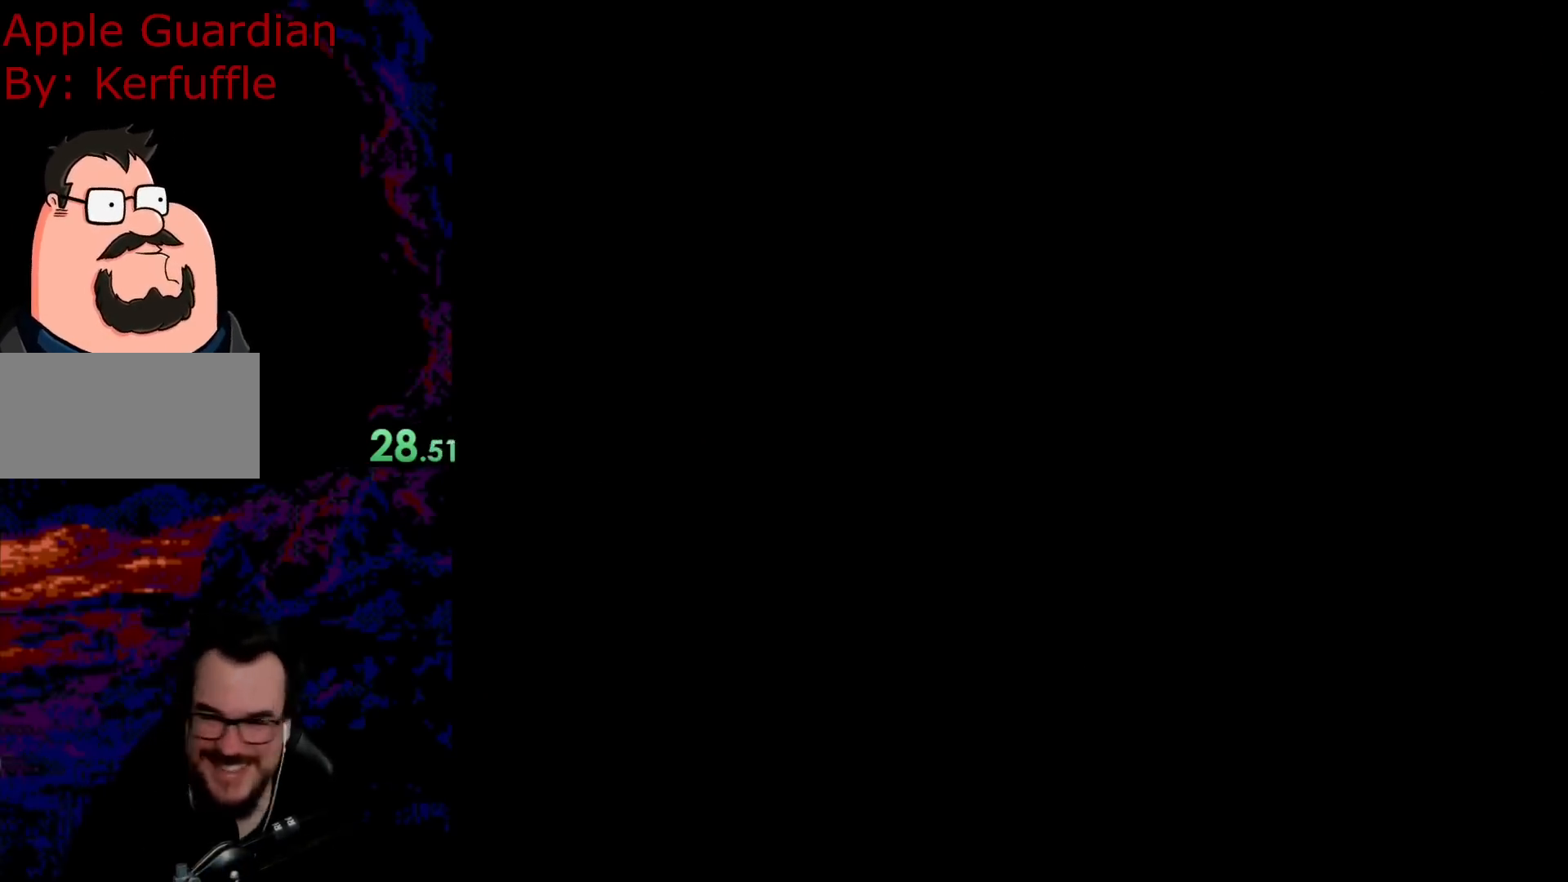
{"buttons": [], "events": [[33, "B", "up"], [67, "Y", "up"]]}
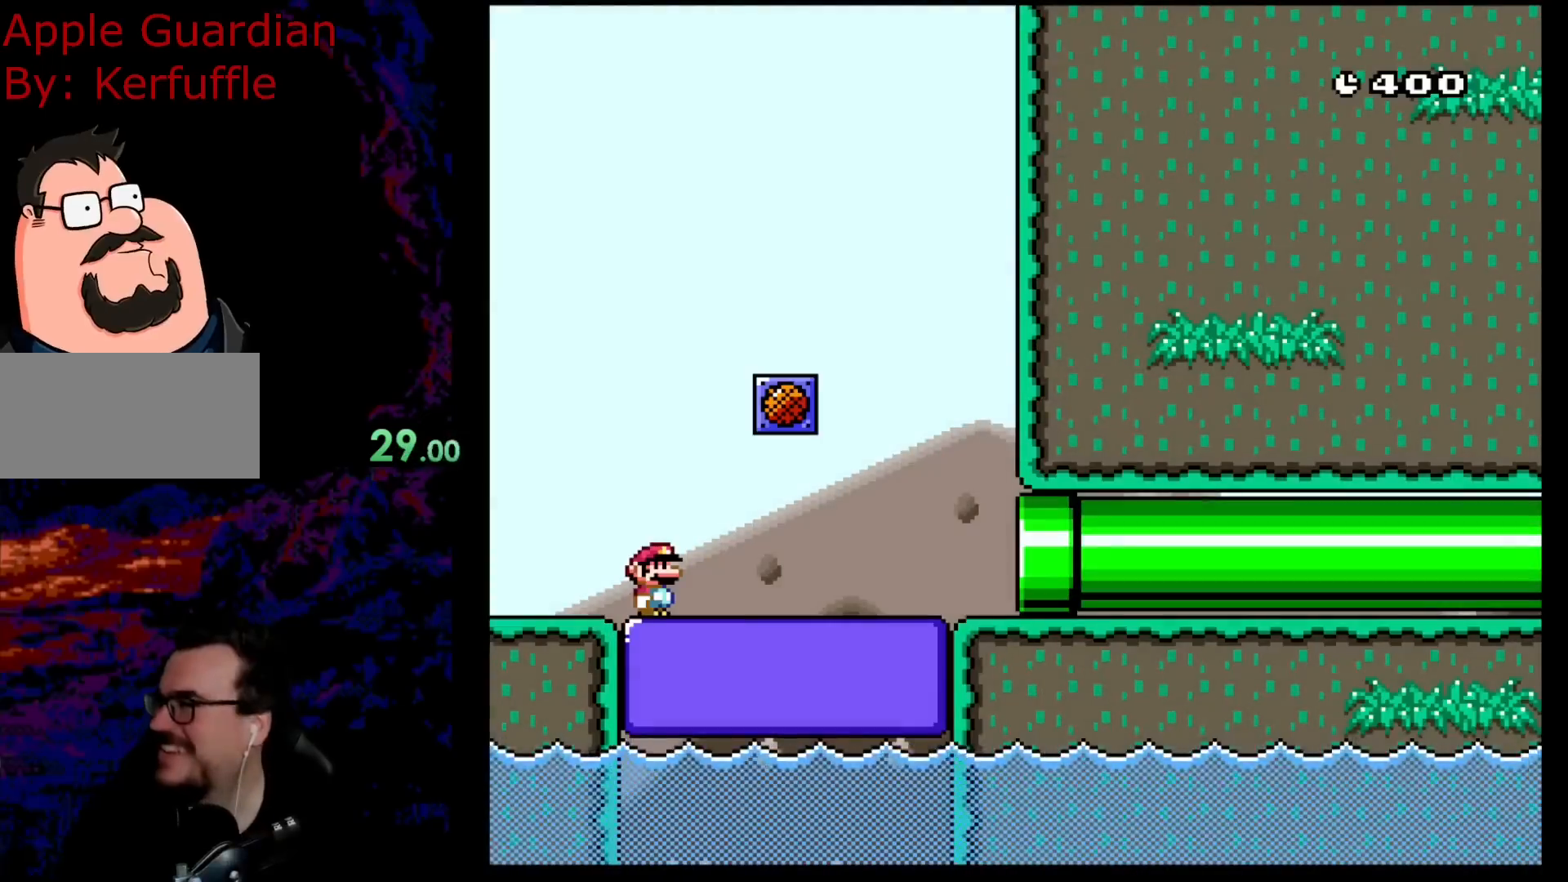
{"buttons": ["B", "Y"], "events": [[333, "Y", "down"], [383, "B", "down"]]}
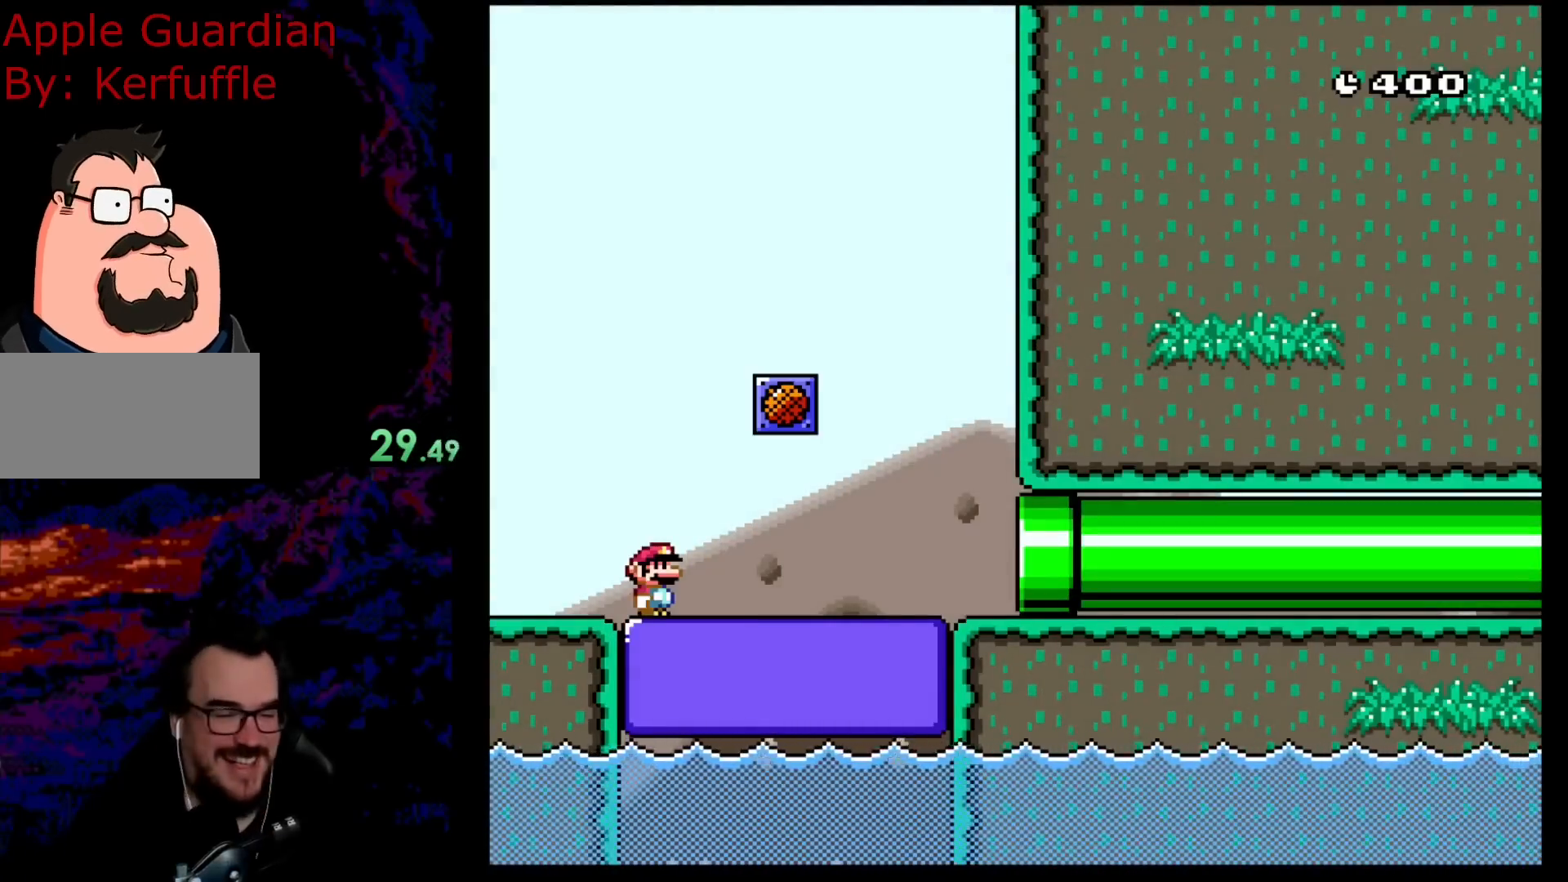
{"buttons": ["B", "Y", "DPAD_RIGHT"], "events": [[67, "DPAD_RIGHT", "down"]]}
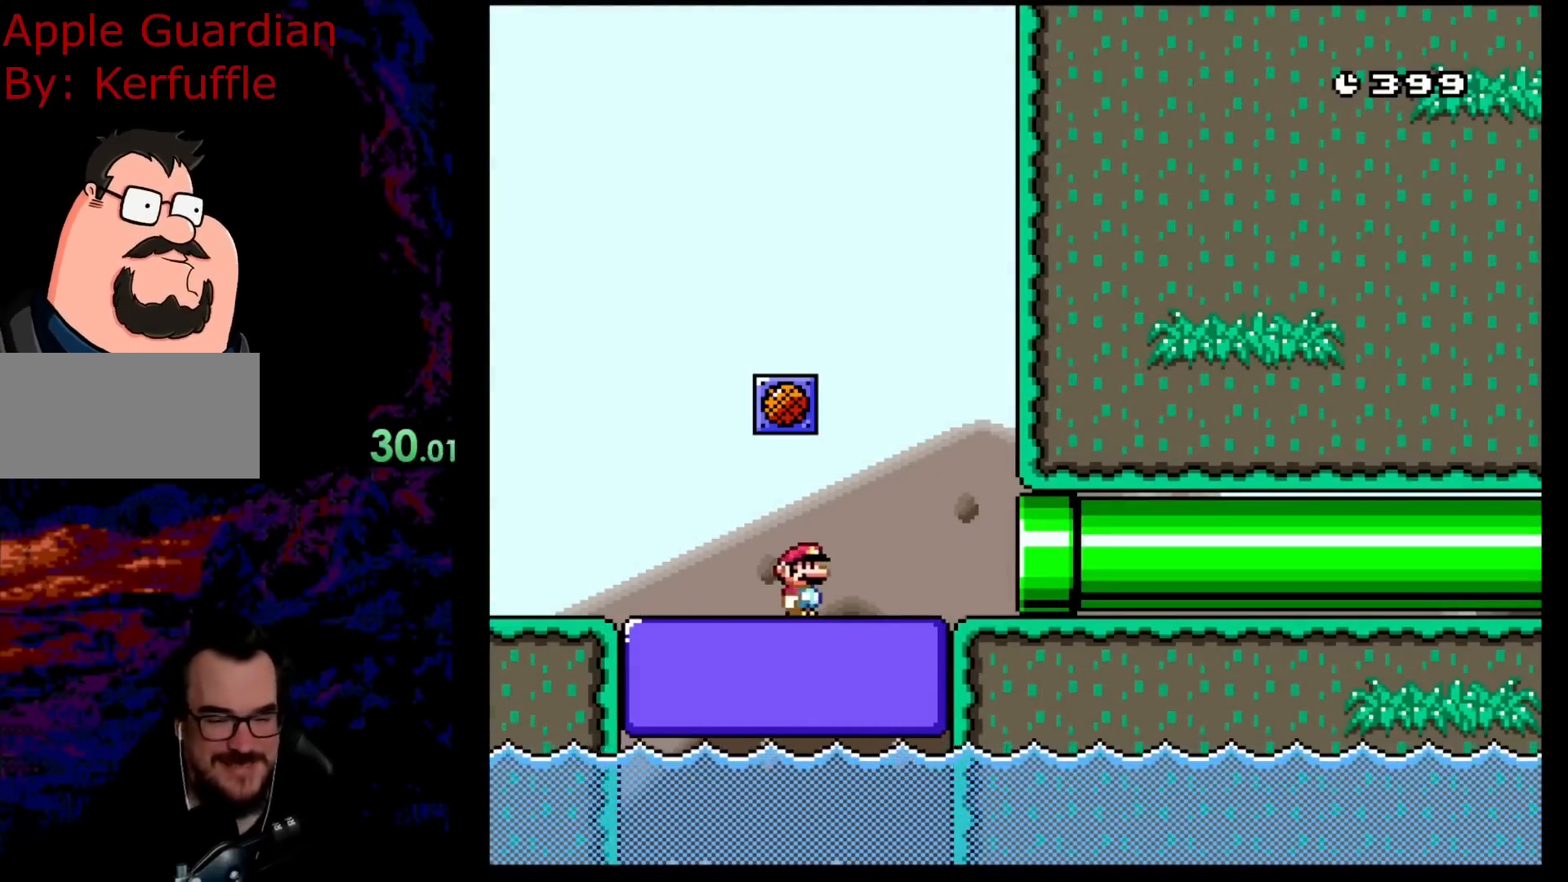
{"buttons": ["B", "Y", "DPAD_RIGHT"], "events": []}
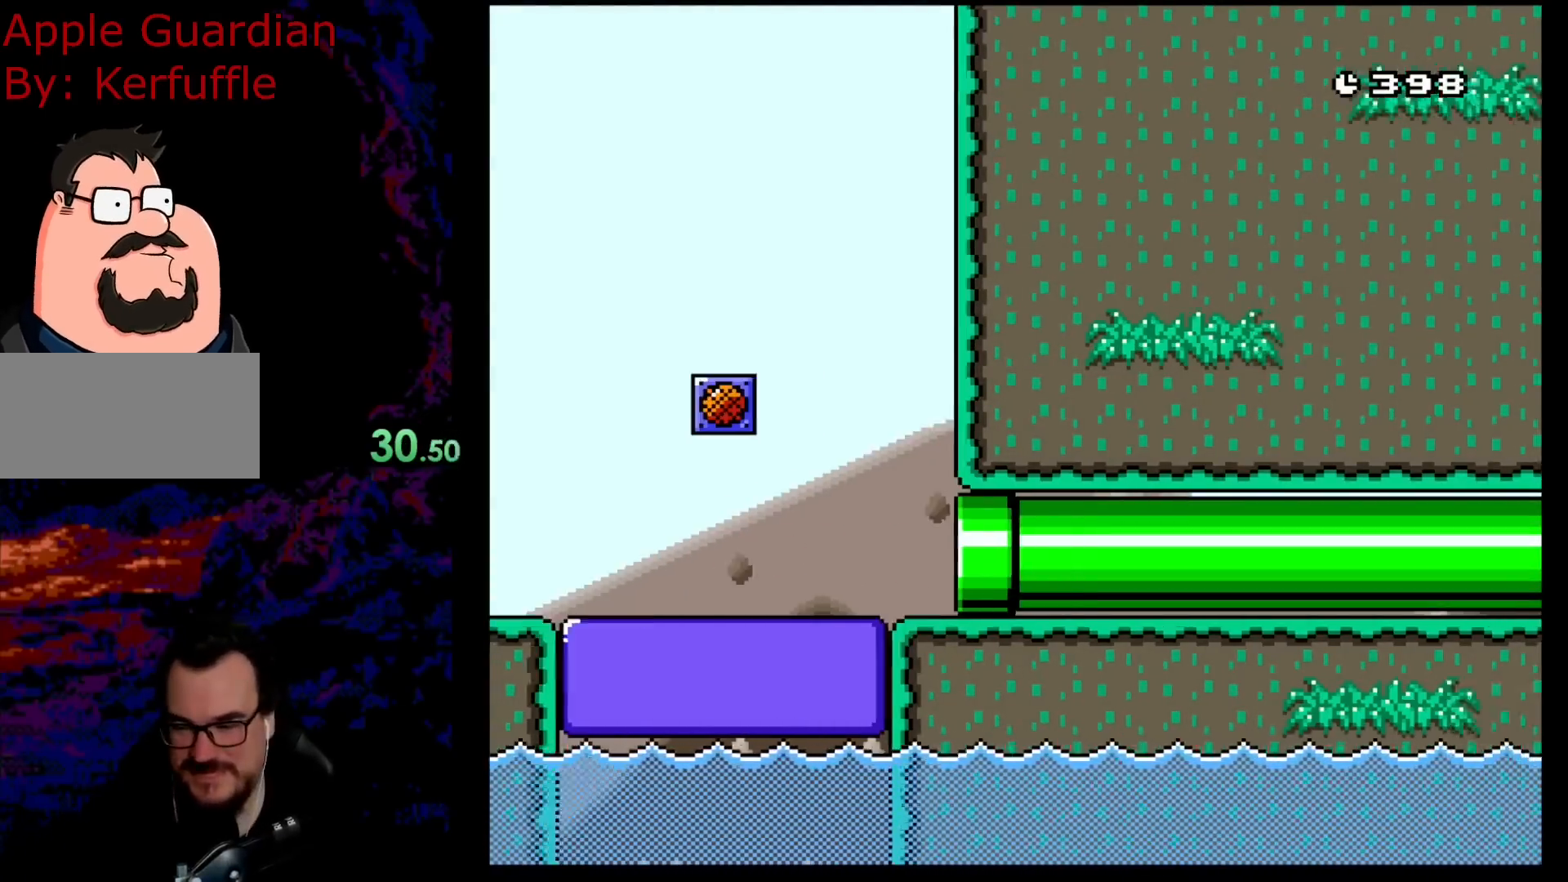
{"buttons": ["B", "Y"], "events": [[233, "DPAD_RIGHT", "up"]]}
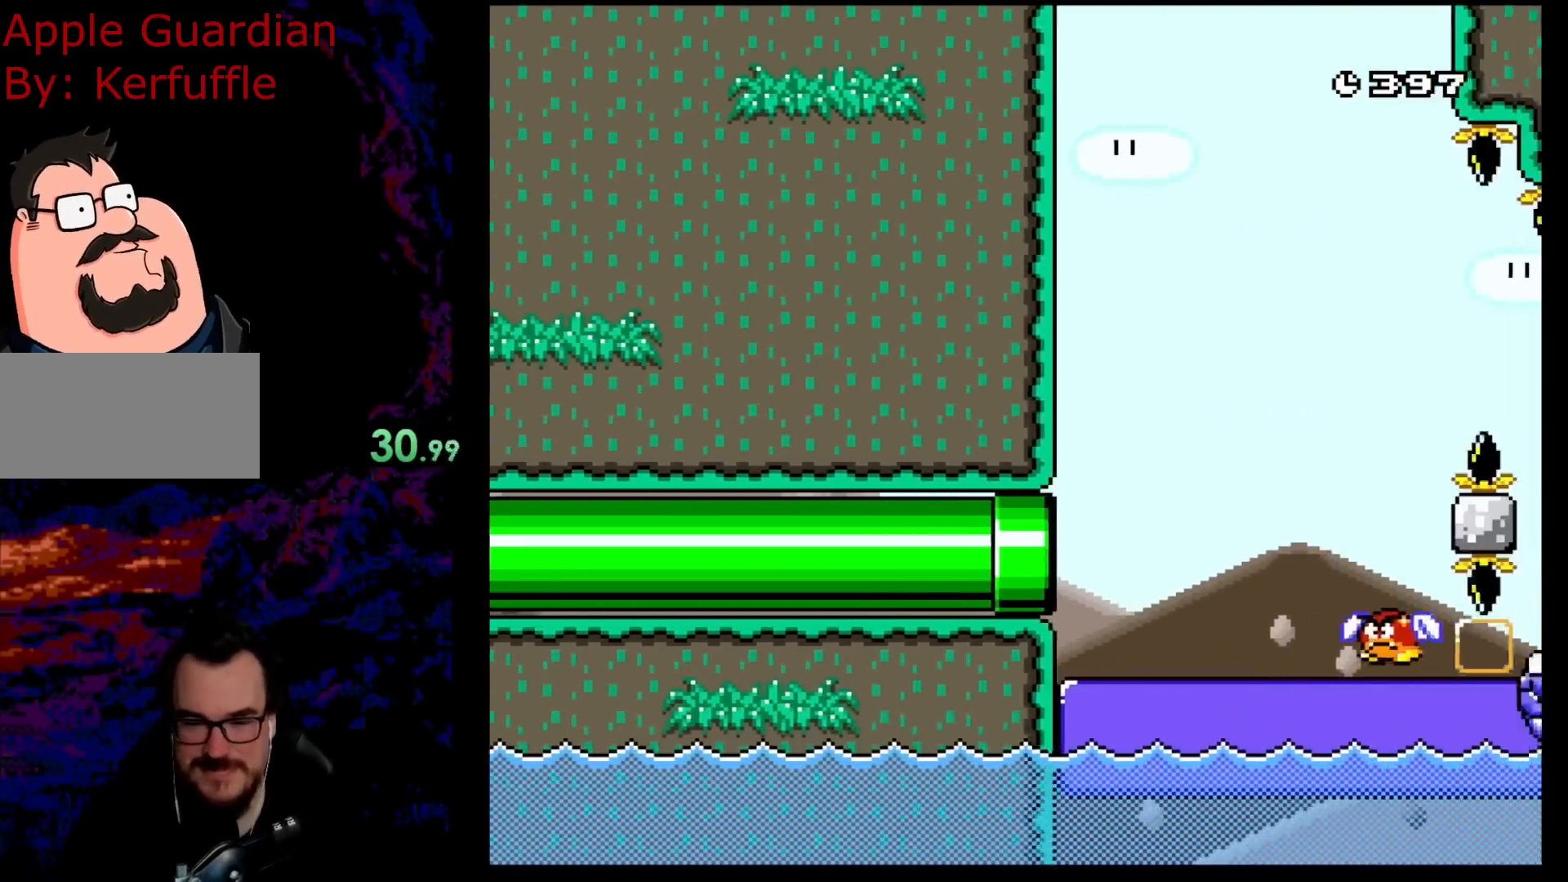
{"buttons": ["B", "Y", "DPAD_RIGHT"], "events": [[117, "DPAD_RIGHT", "down"], [300, "DPAD_RIGHT", "up"], [467, "DPAD_RIGHT", "down"]]}
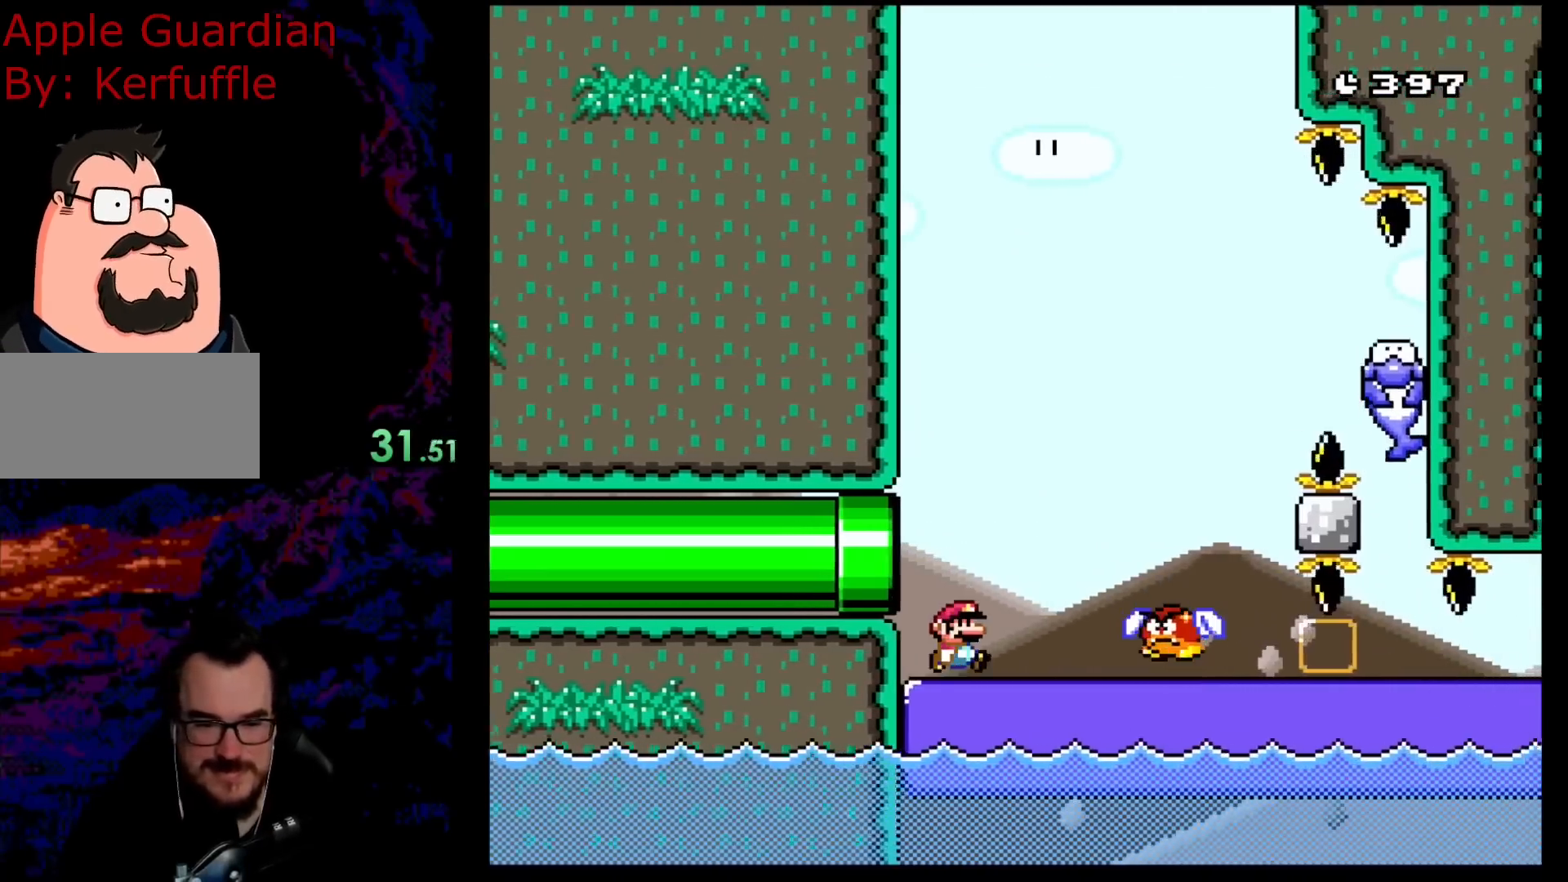
{"buttons": ["B", "Y", "DPAD_RIGHT"], "events": [[50, "DPAD_RIGHT", "up"], [183, "DPAD_RIGHT", "down"], [300, "DPAD_RIGHT", "up"], [367, "DPAD_RIGHT", "down"]]}
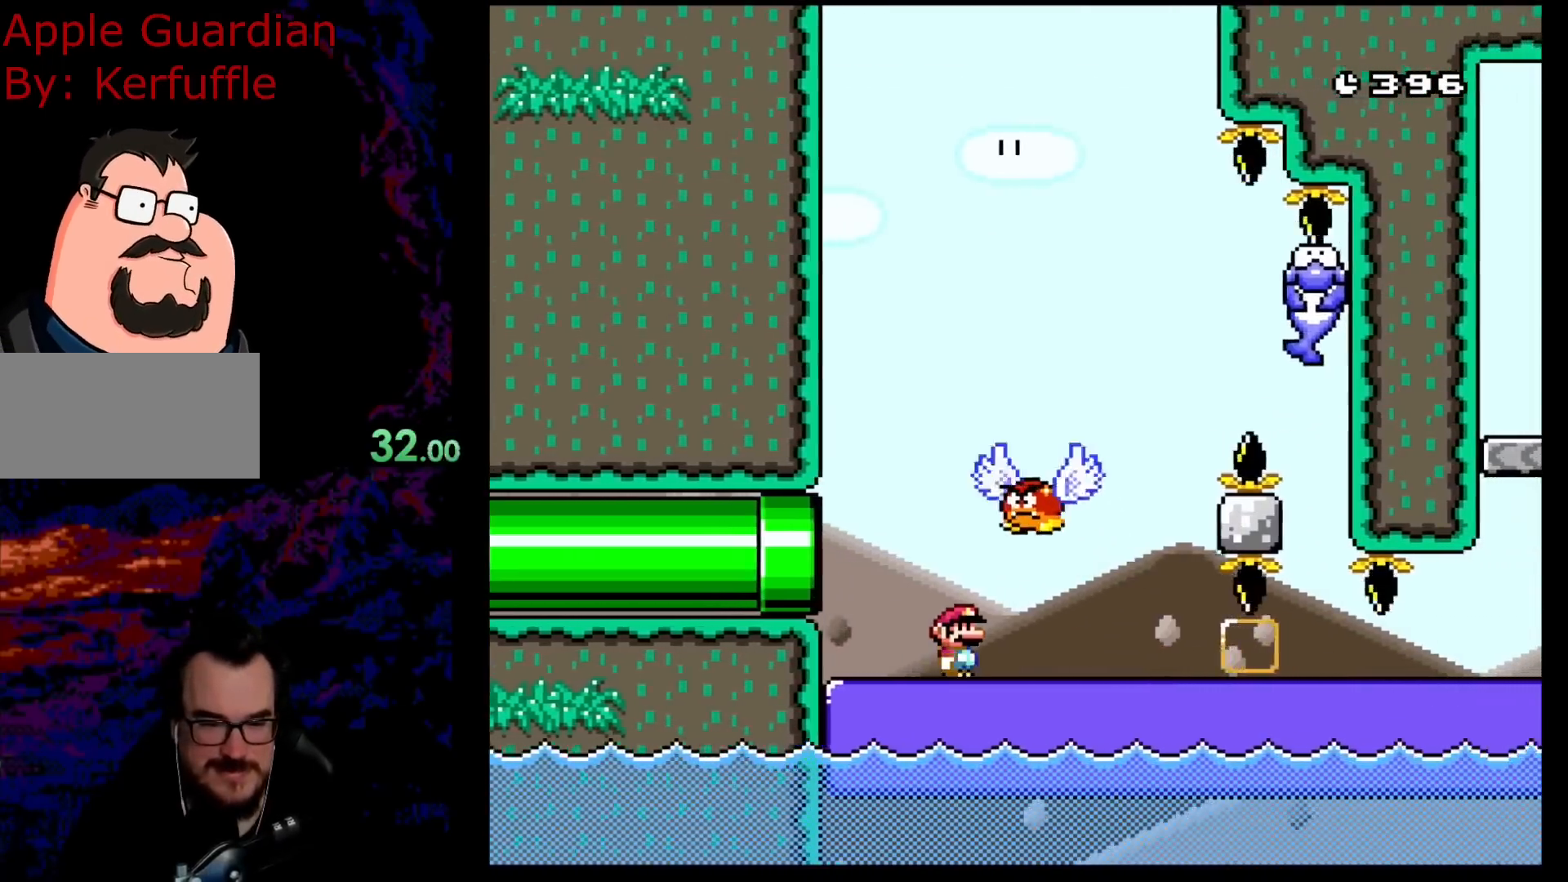
{"buttons": ["B", "Y"], "events": [[283, "DPAD_RIGHT", "up"], [300, "DPAD_LEFT", "down"], [300, "DPAD_UP", "down"], [317, "DPAD_UP", "up"], [450, "DPAD_LEFT", "up"]]}
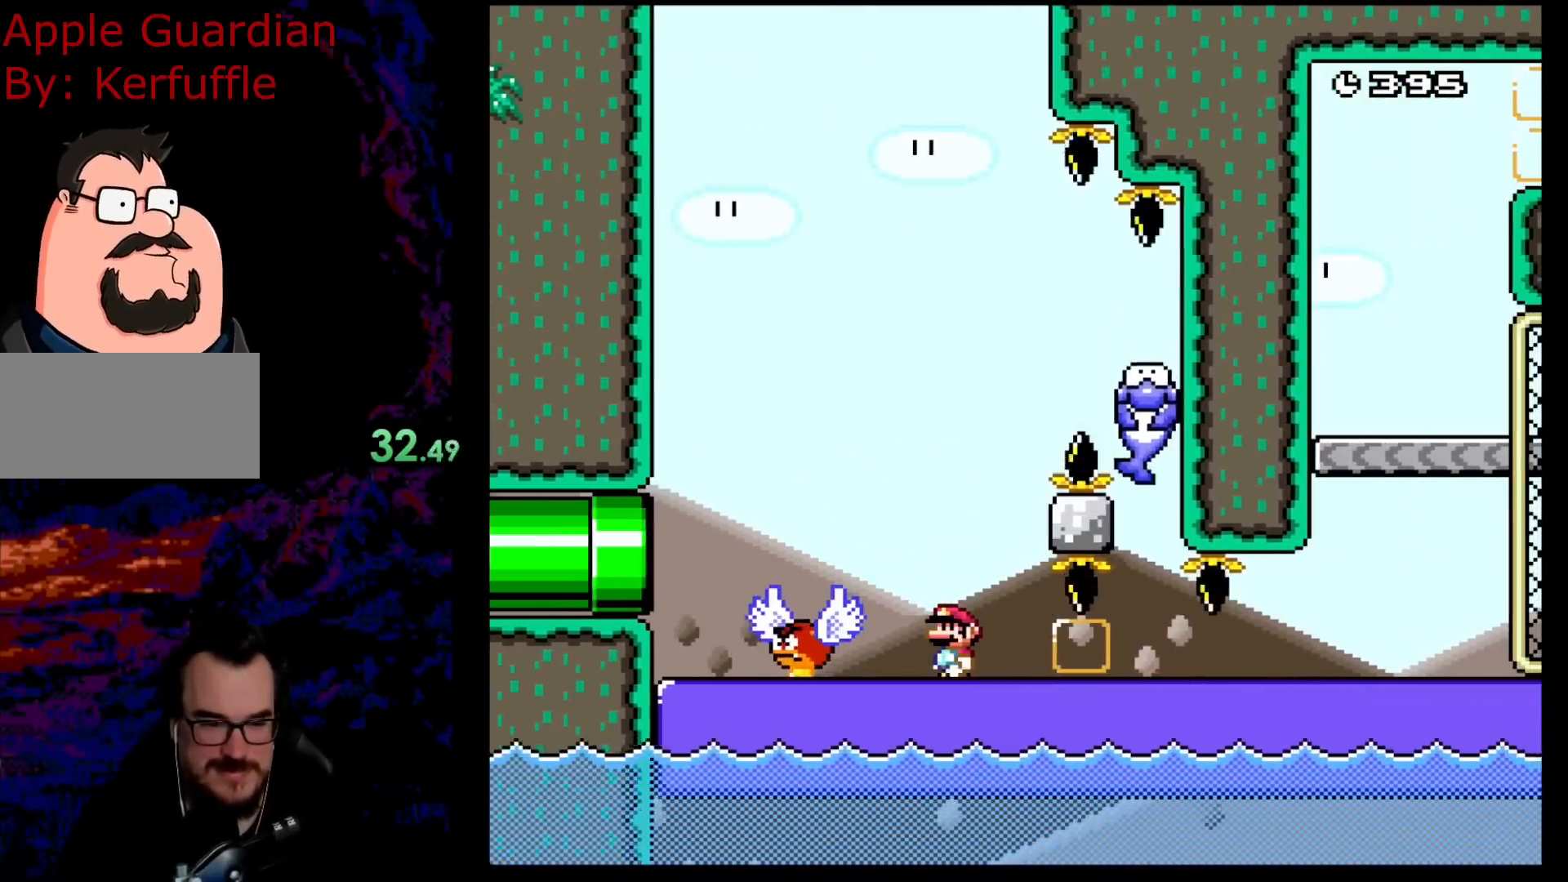
{"buttons": ["B", "Y"], "events": []}
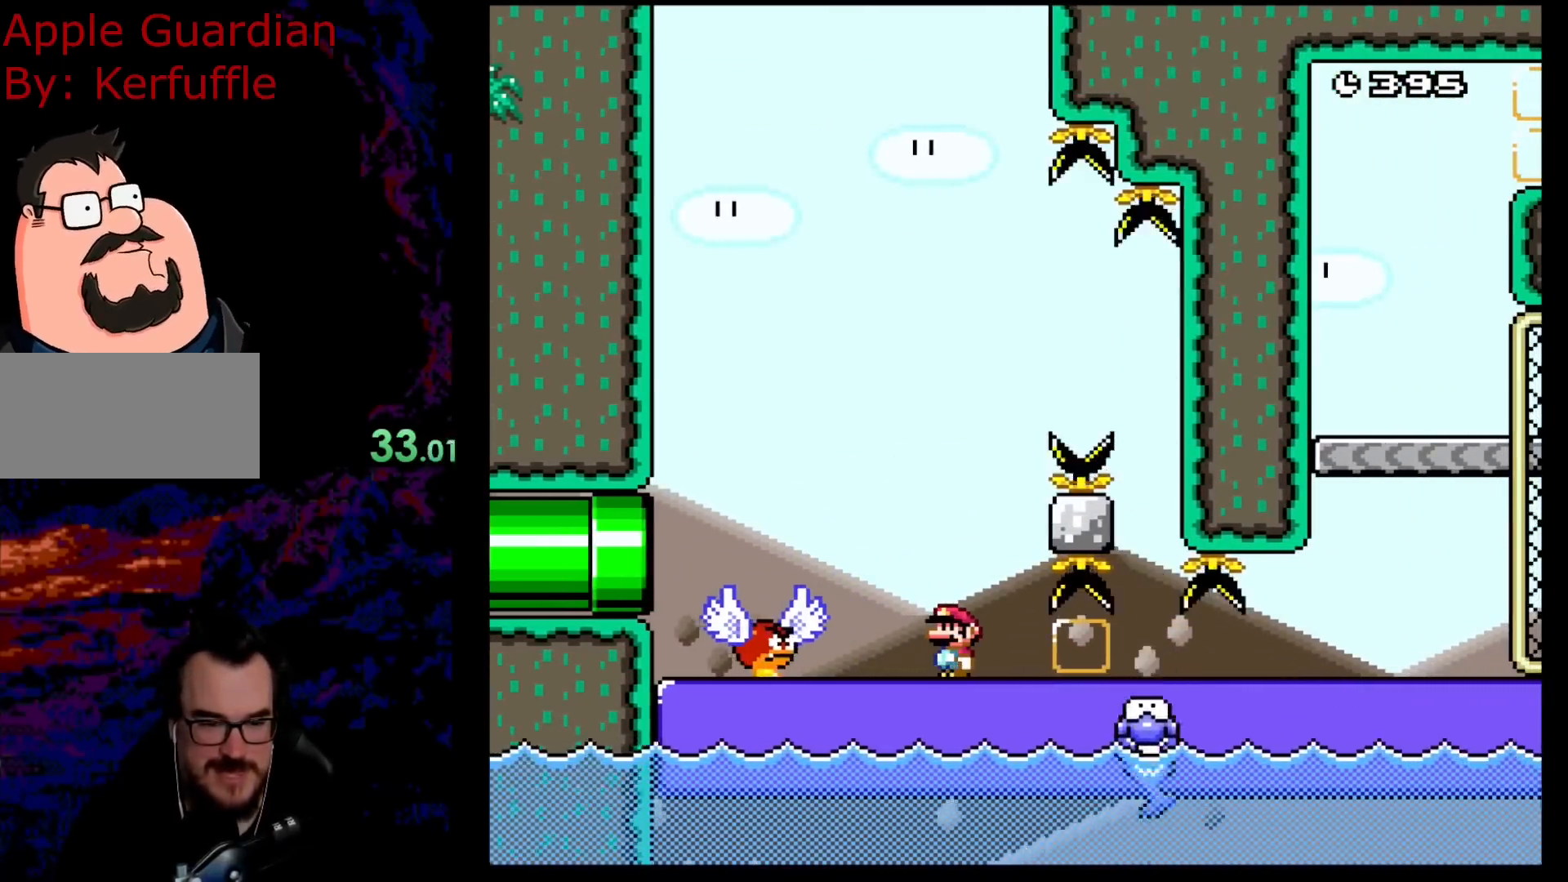
{"buttons": ["B", "Y", "DPAD_RIGHT"], "events": [[217, "DPAD_RIGHT", "down"]]}
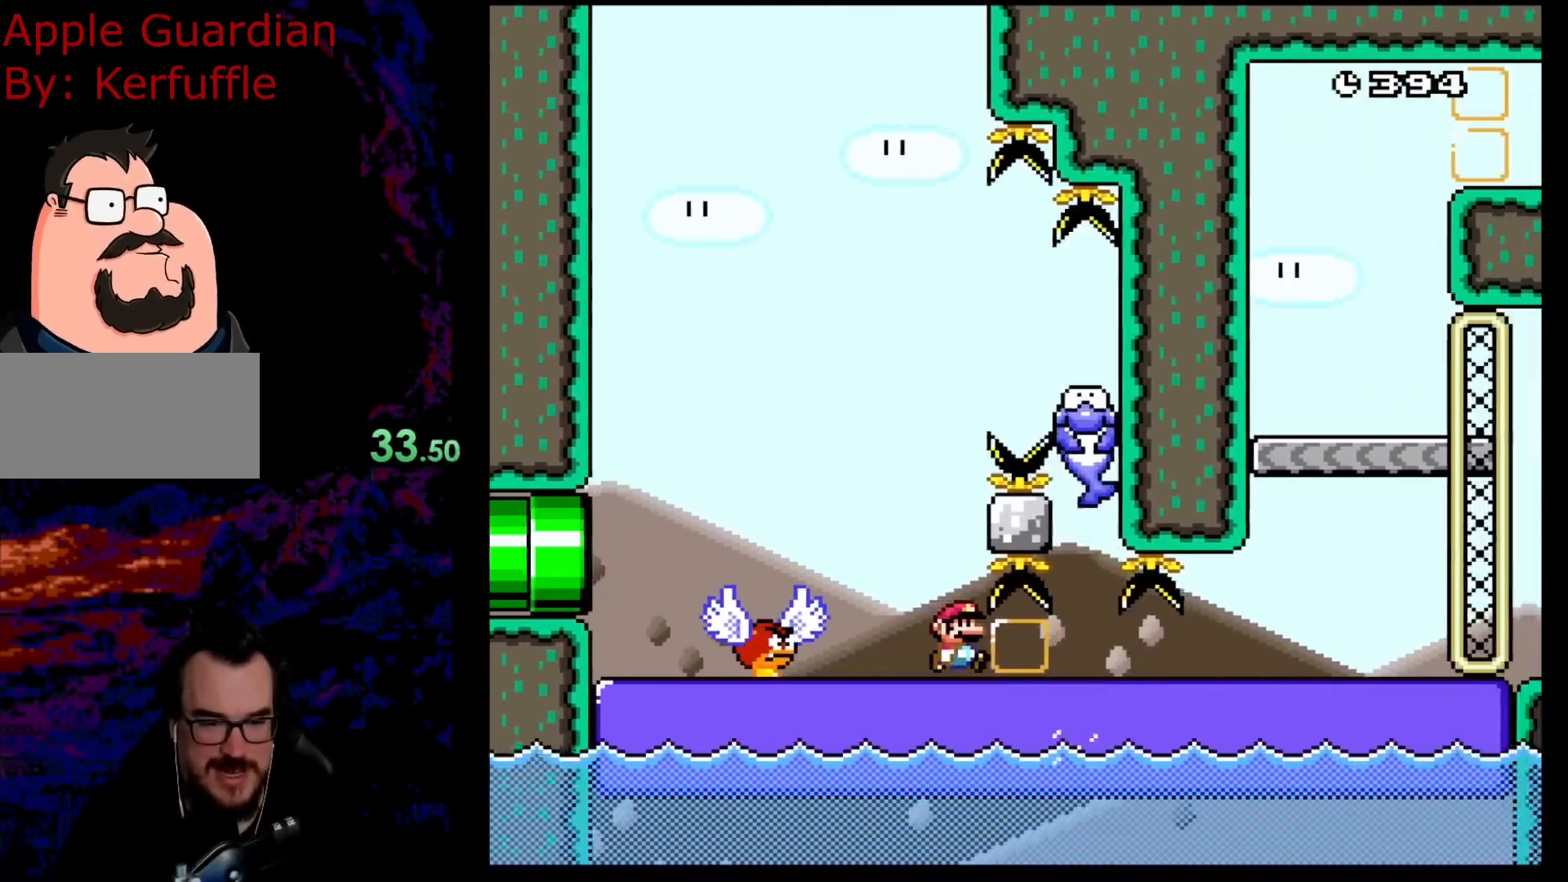
{"buttons": ["B", "Y", "DPAD_LEFT"], "events": [[450, "DPAD_RIGHT", "up"], [450, "DPAD_UP", "down"], [467, "DPAD_LEFT", "down"], [467, "DPAD_UP", "up"]]}
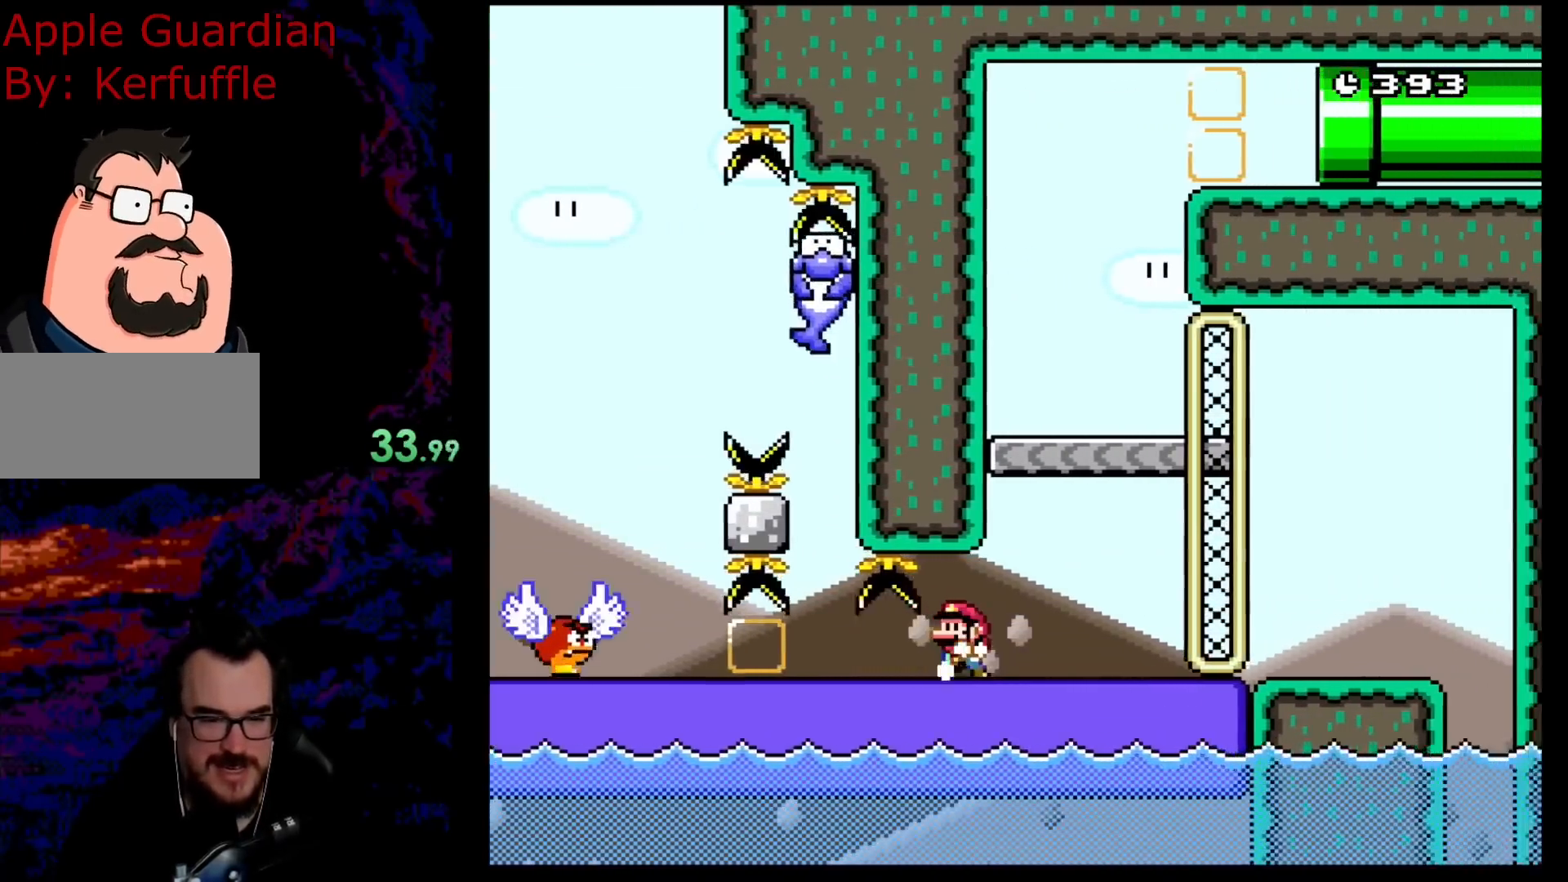
{"buttons": ["B", "Y"], "events": [[117, "DPAD_LEFT", "up"]]}
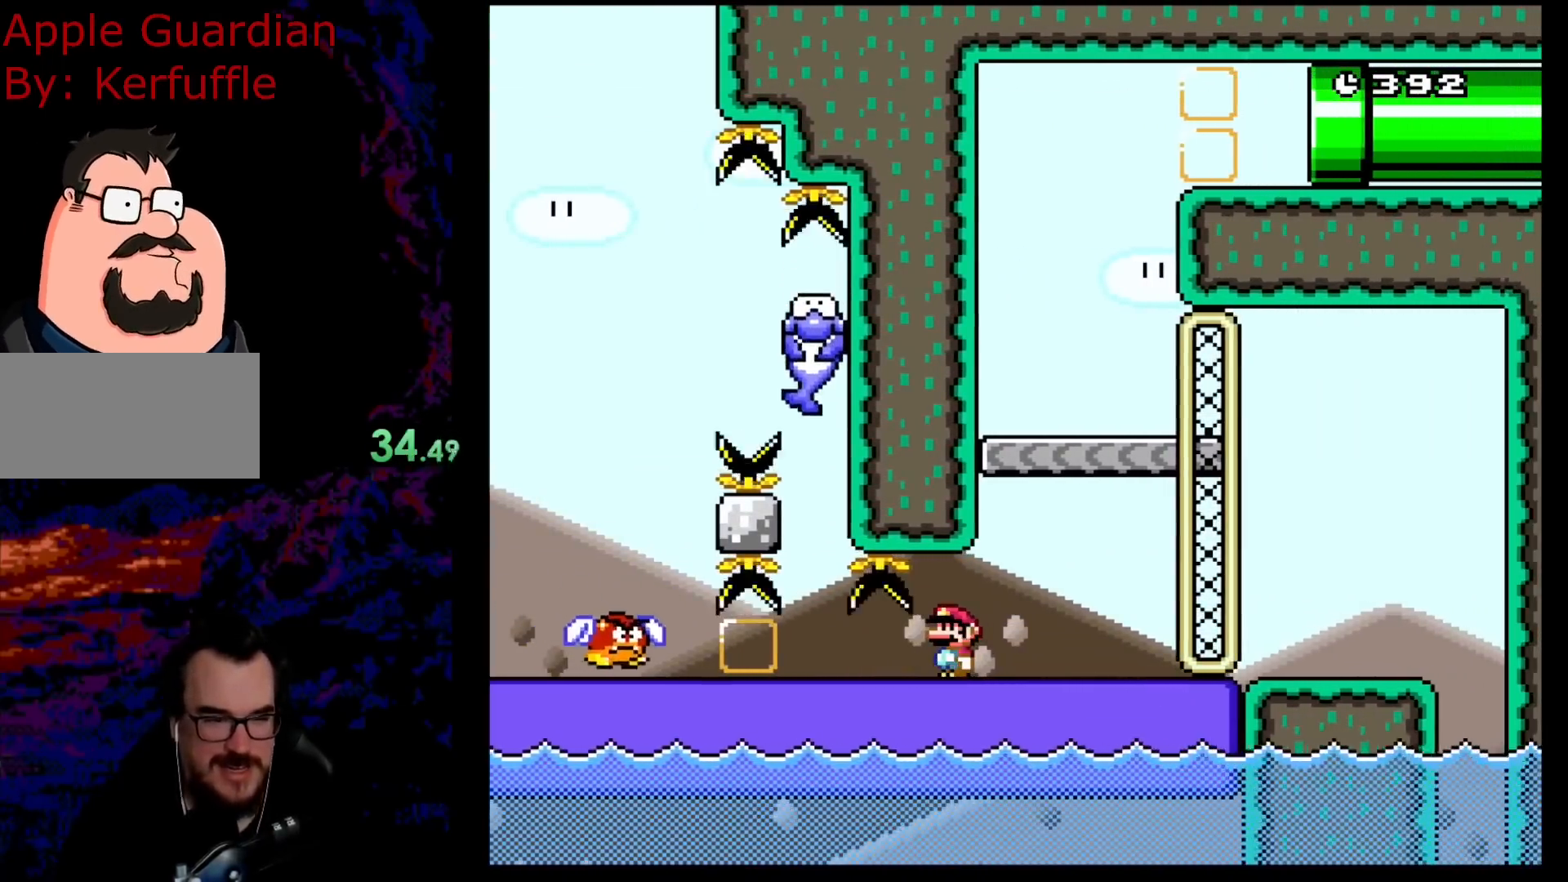
{"buttons": ["B", "Y"], "events": []}
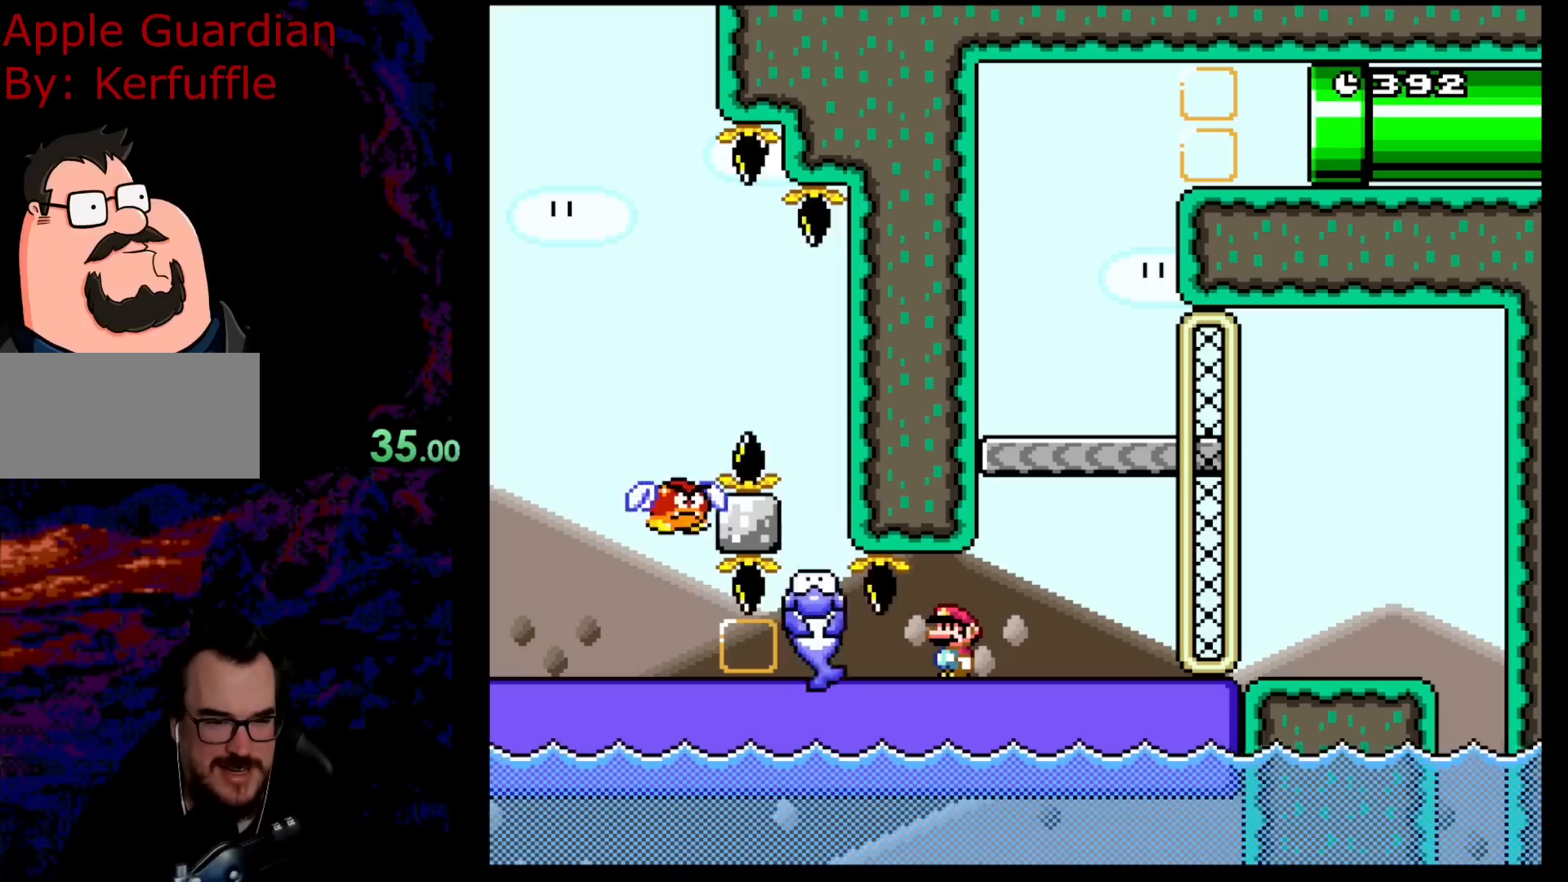
{"buttons": ["B", "Y"], "events": []}
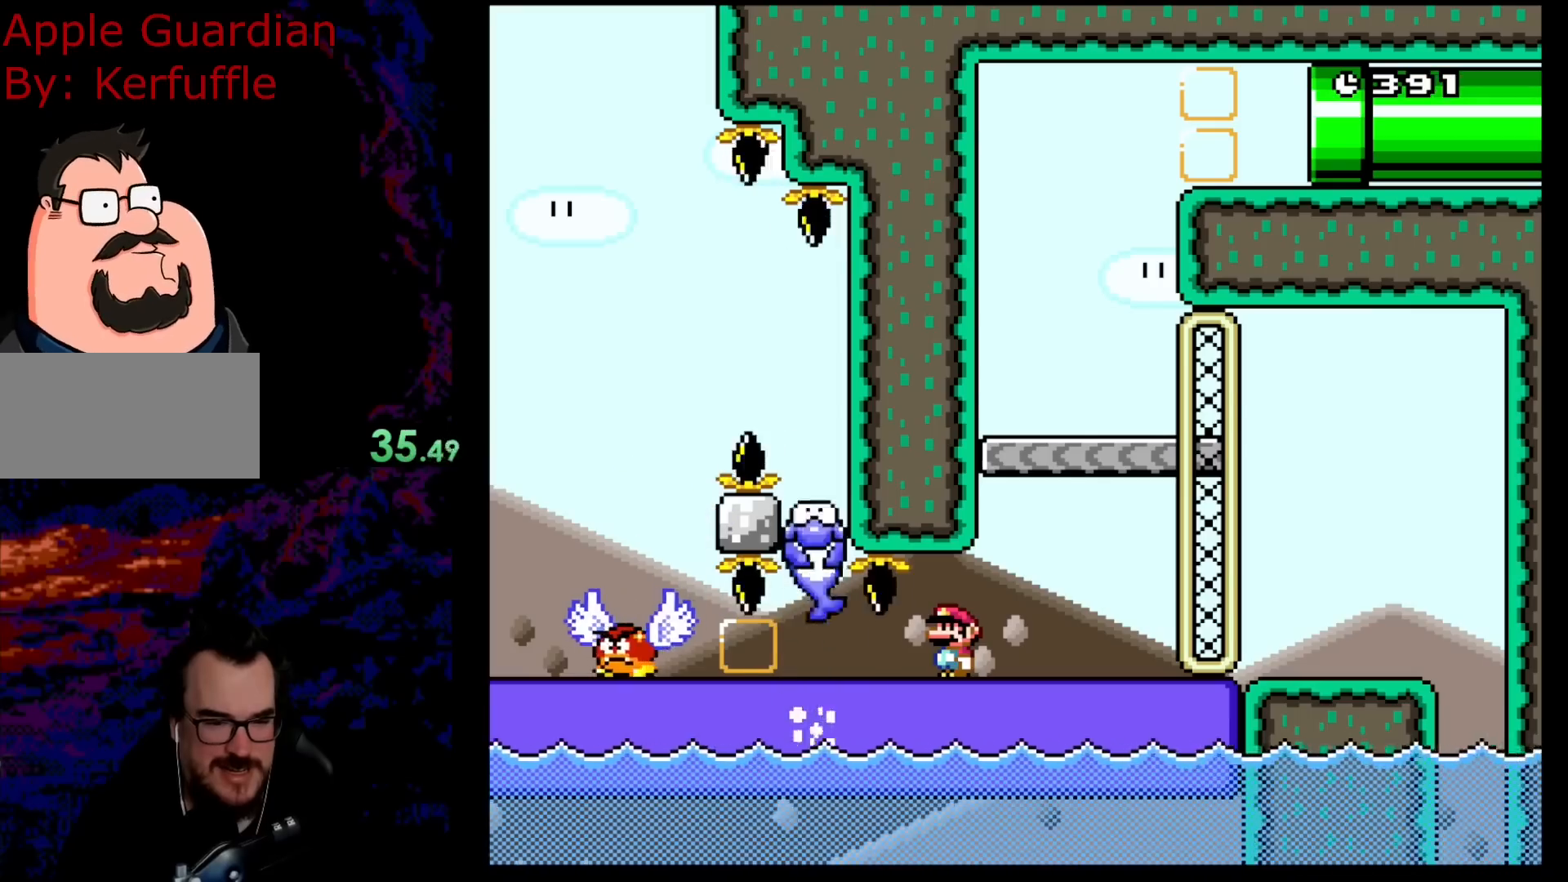
{"buttons": ["B", "Y"], "events": [[33, "DPAD_RIGHT", "down"], [200, "DPAD_RIGHT", "up"], [233, "DPAD_LEFT", "down"], [350, "DPAD_LEFT", "up"]]}
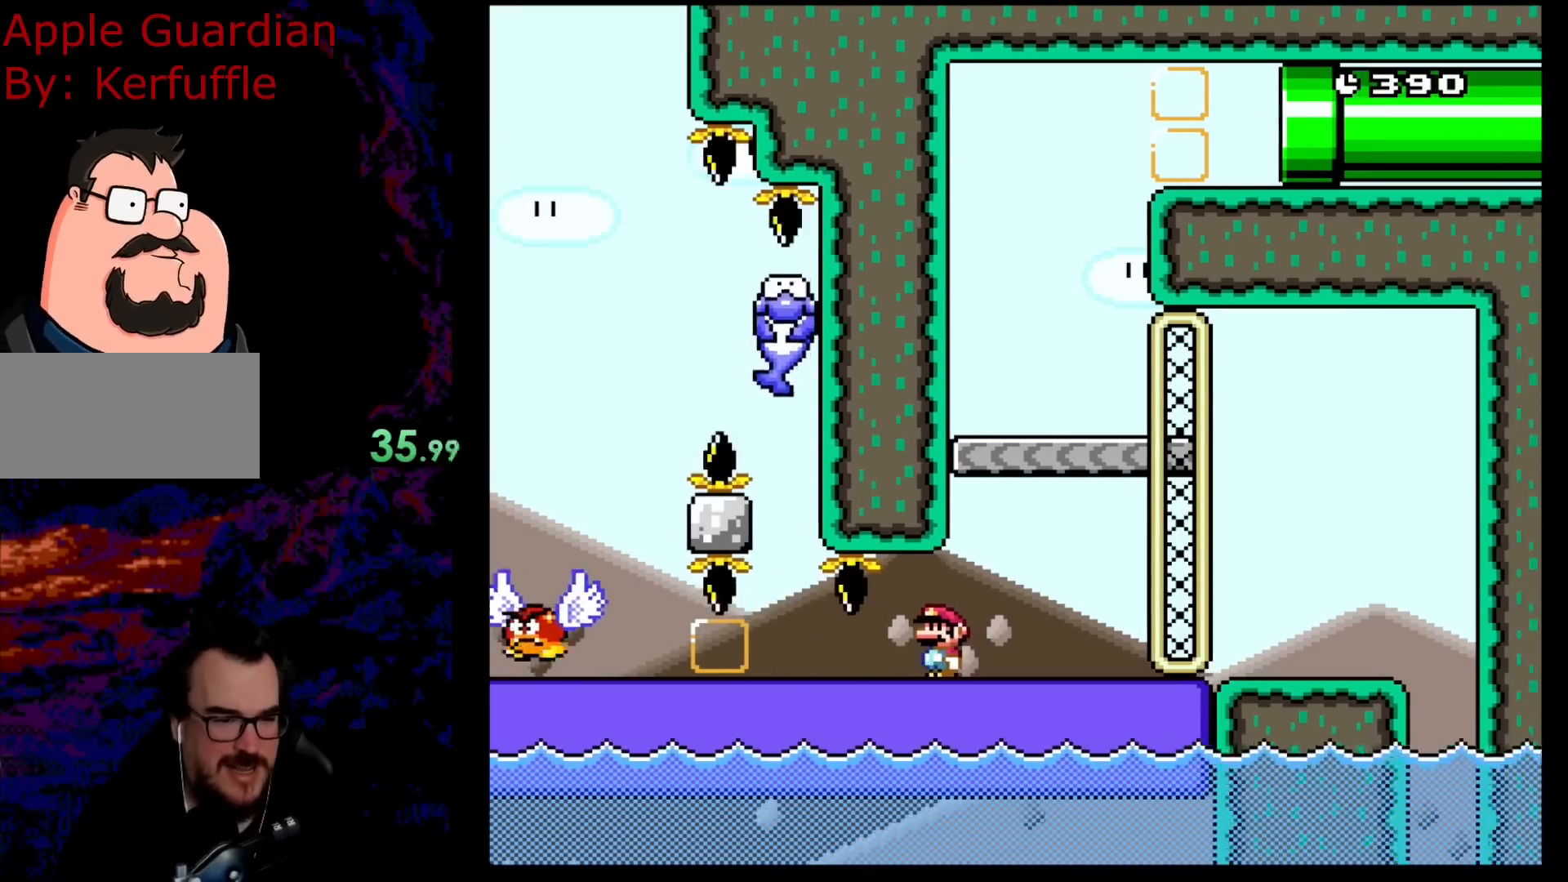
{"buttons": ["B", "Y", "DPAD_LEFT"], "events": [[267, "DPAD_LEFT", "down"]]}
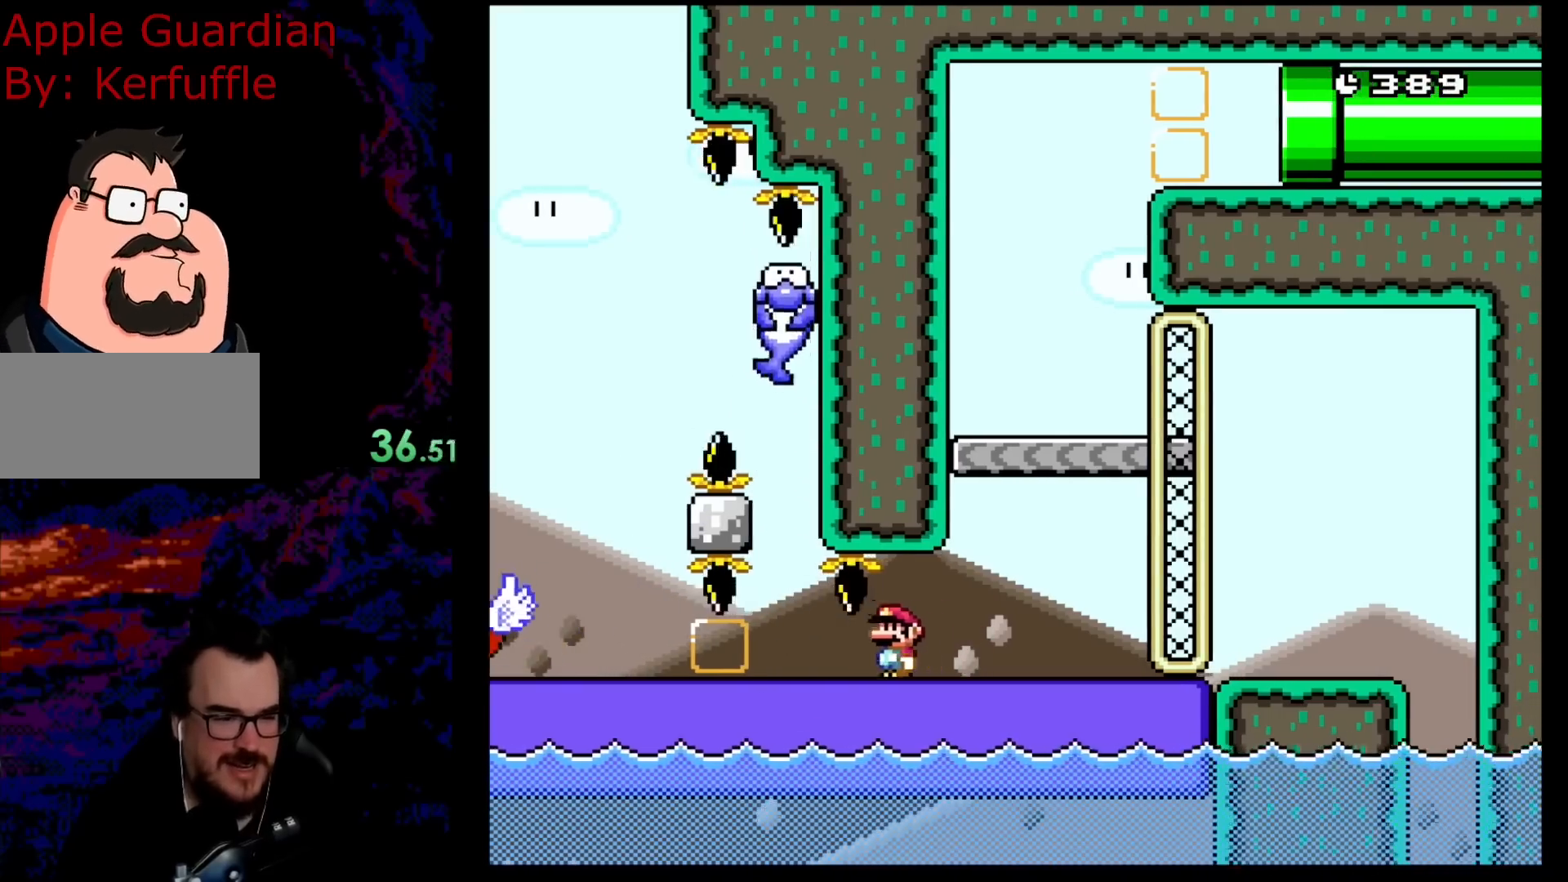
{"buttons": ["B", "Y"], "events": [[83, "DPAD_LEFT", "up"], [117, "DPAD_RIGHT", "down"], [317, "DPAD_RIGHT", "up"]]}
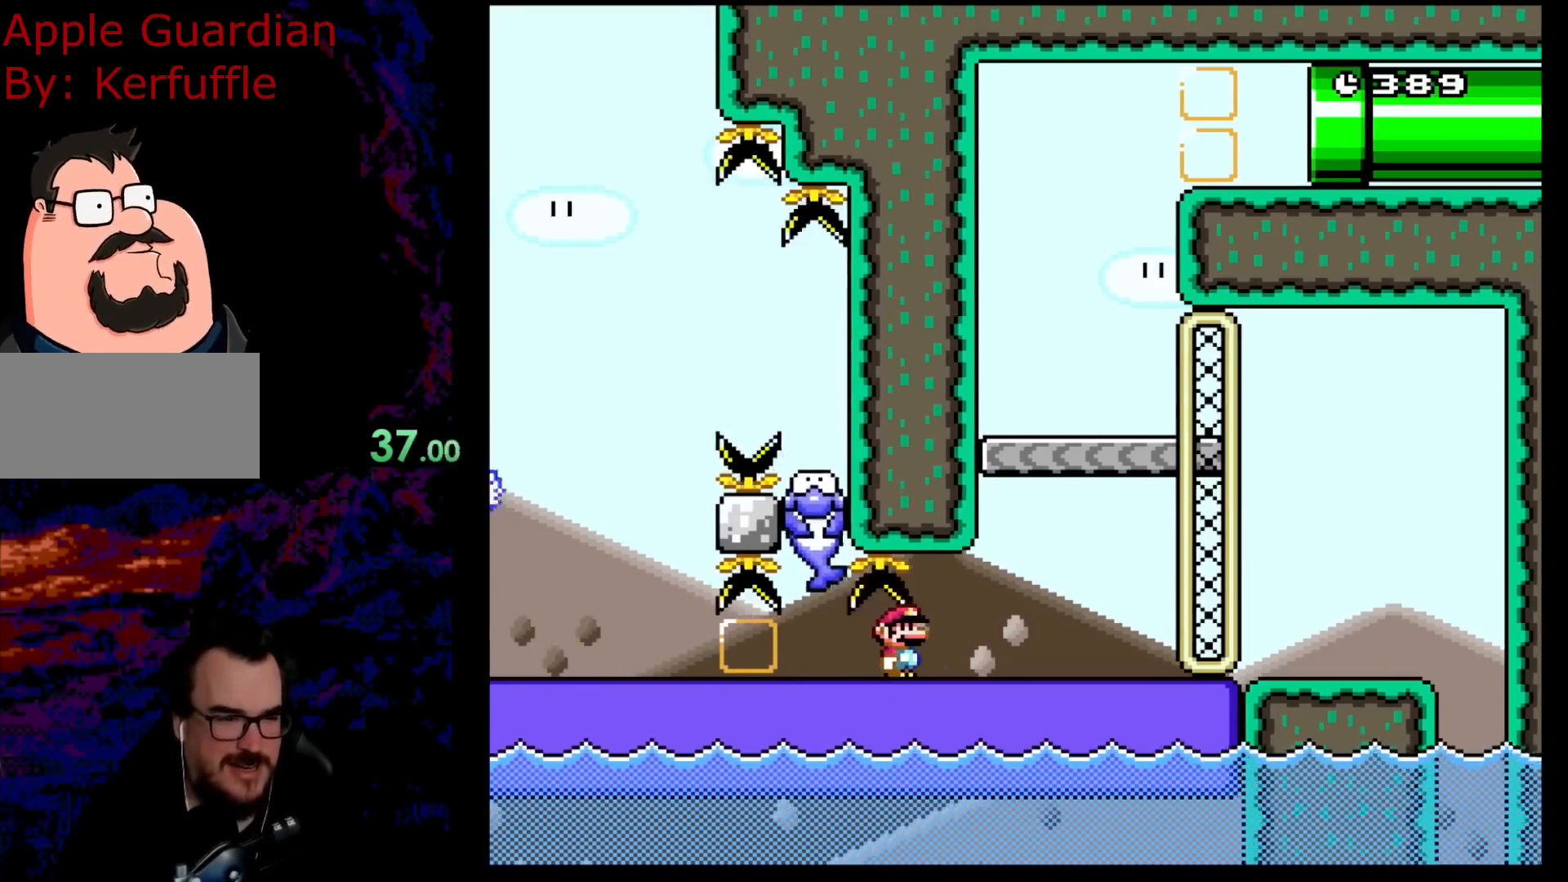
{"buttons": ["B", "Y", "DPAD_LEFT"], "events": [[483, "DPAD_LEFT", "down"]]}
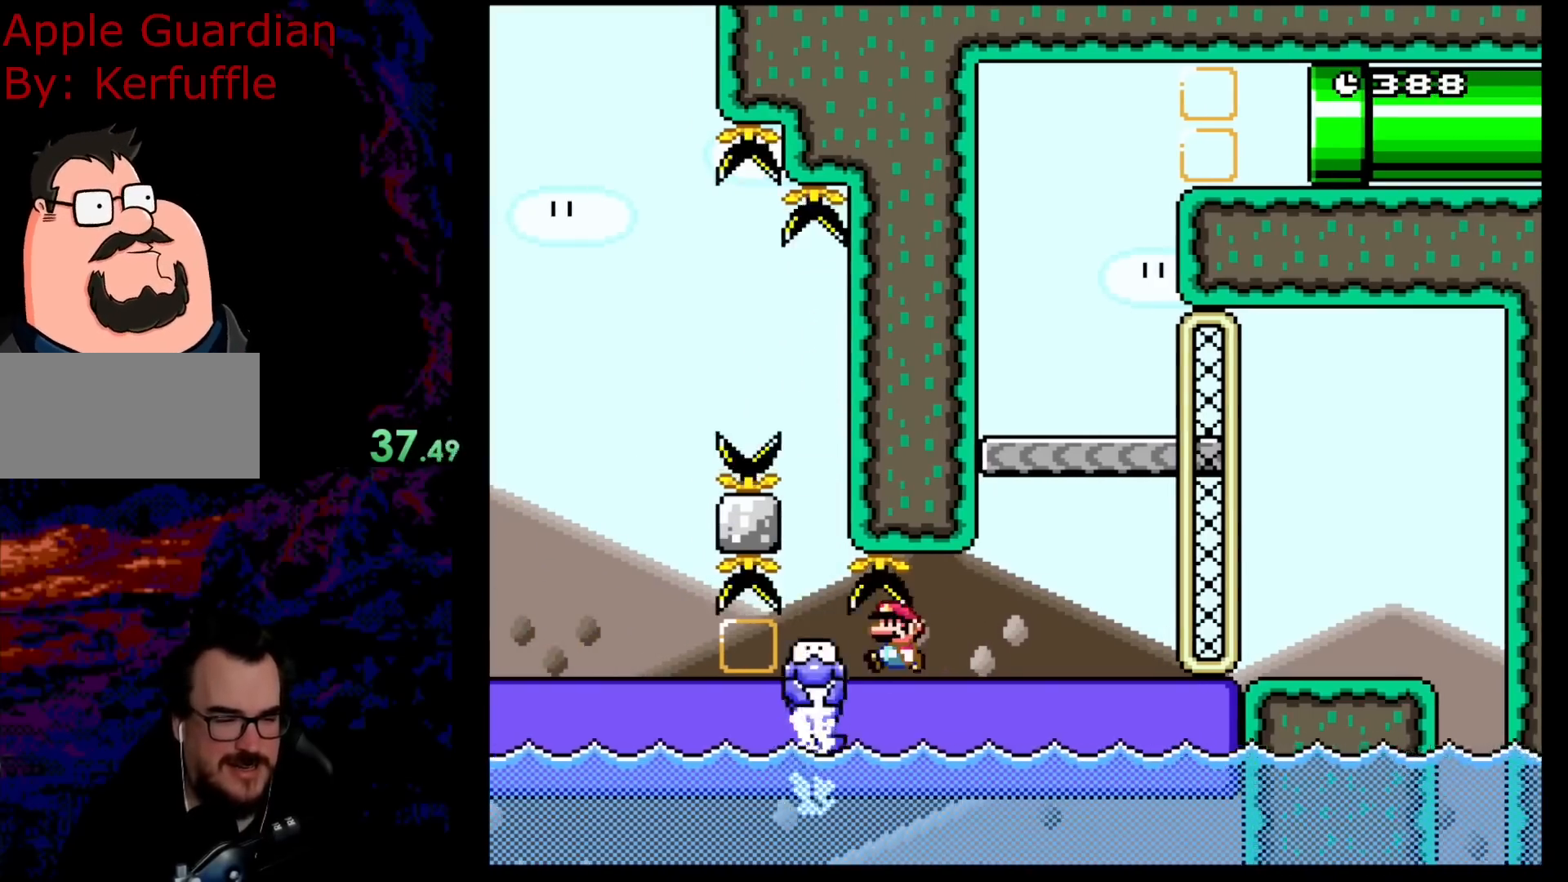
{"buttons": ["B", "Y"], "events": [[133, "DPAD_LEFT", "up"]]}
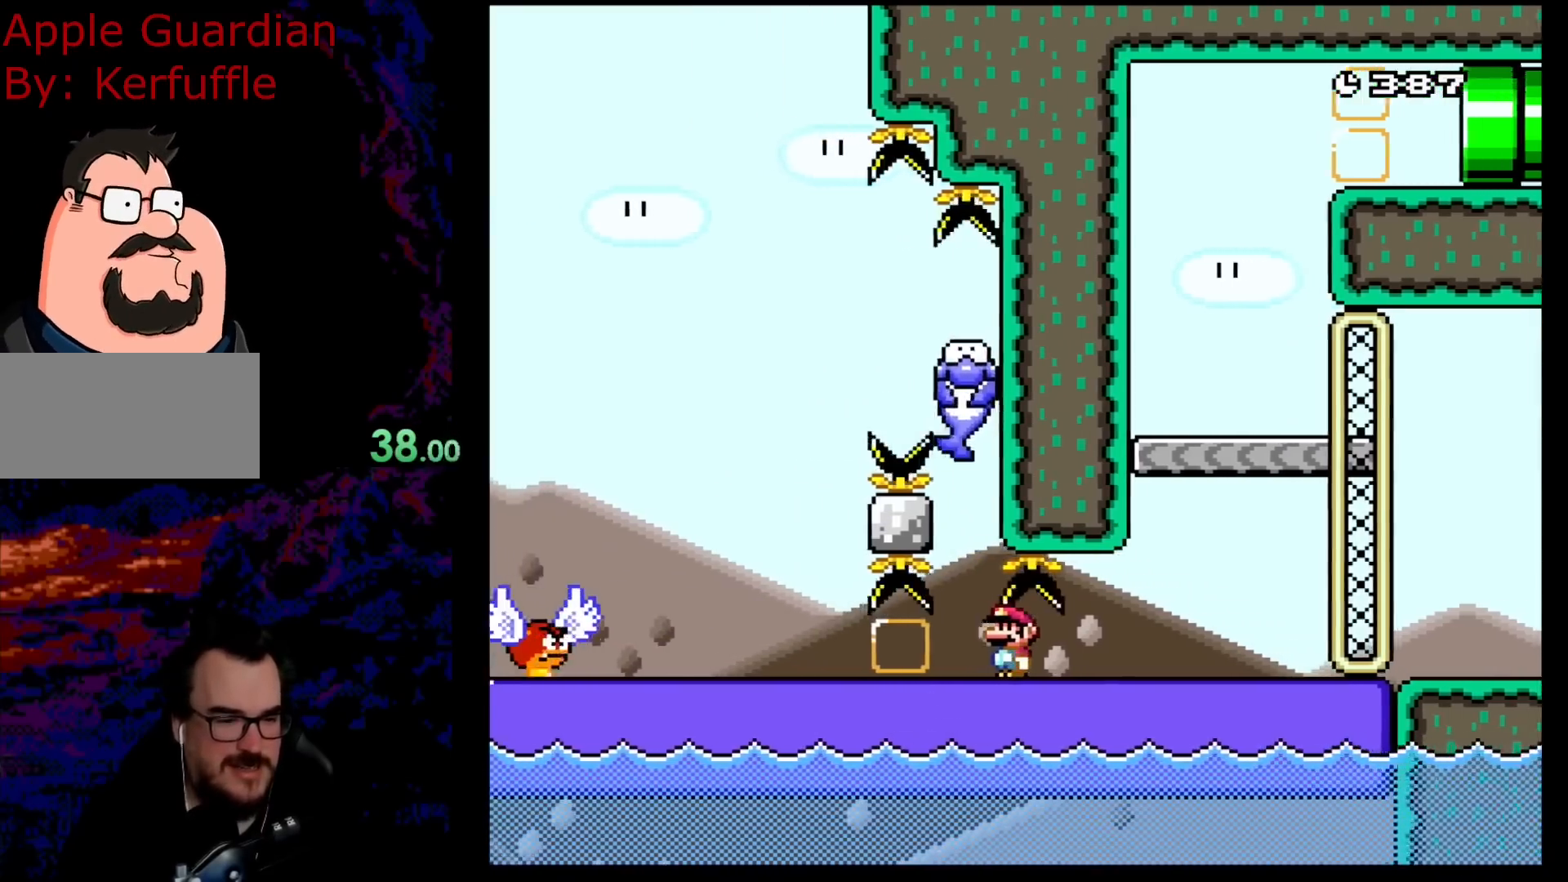
{"buttons": ["B", "Y"], "events": []}
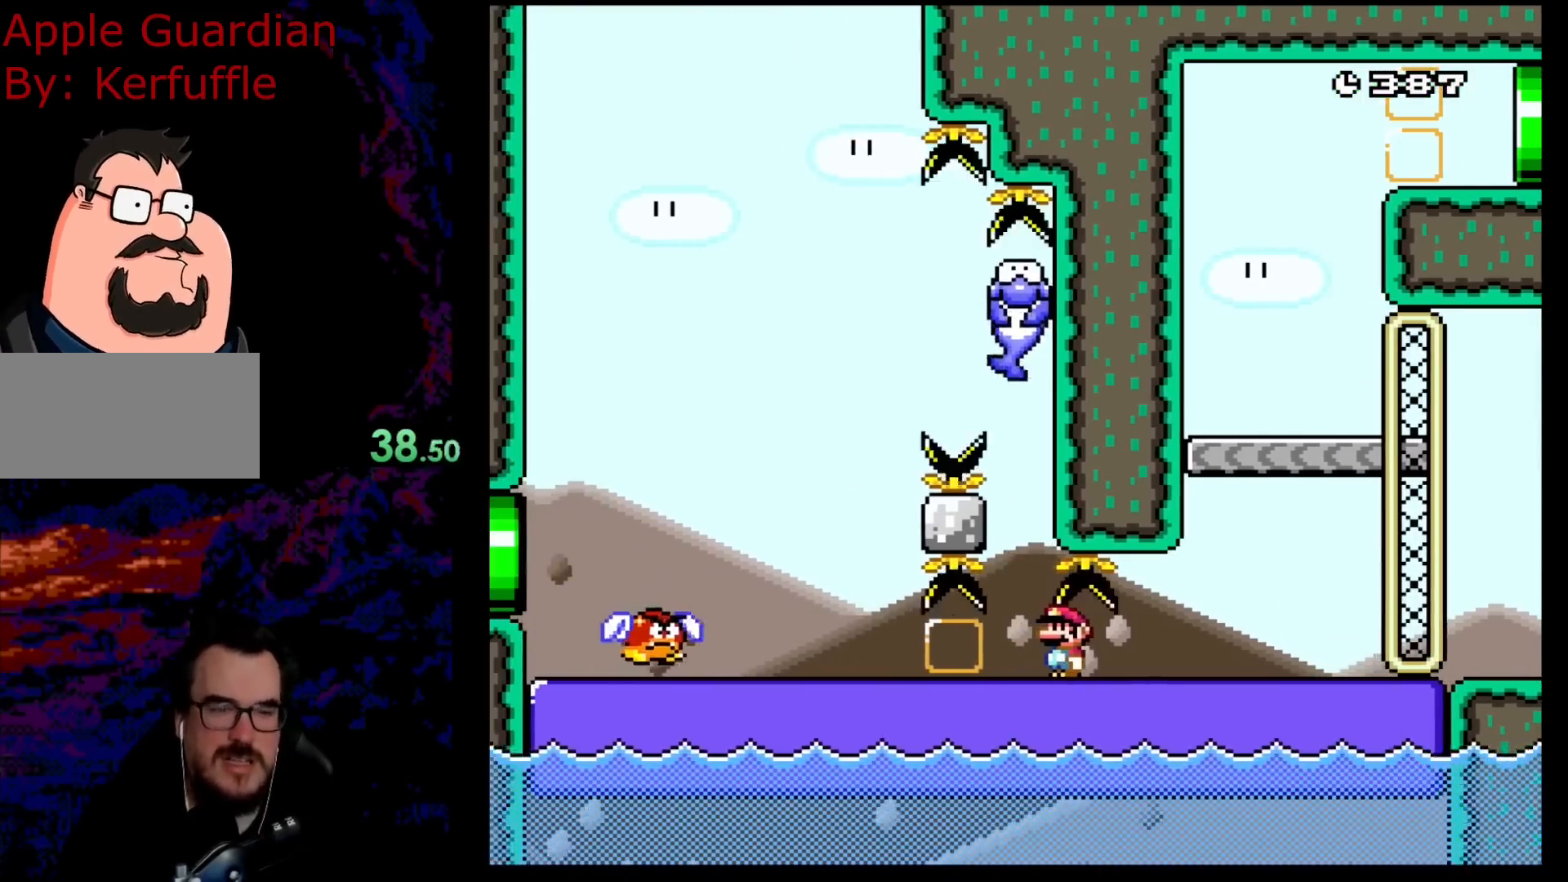
{"buttons": ["B", "Y"], "events": []}
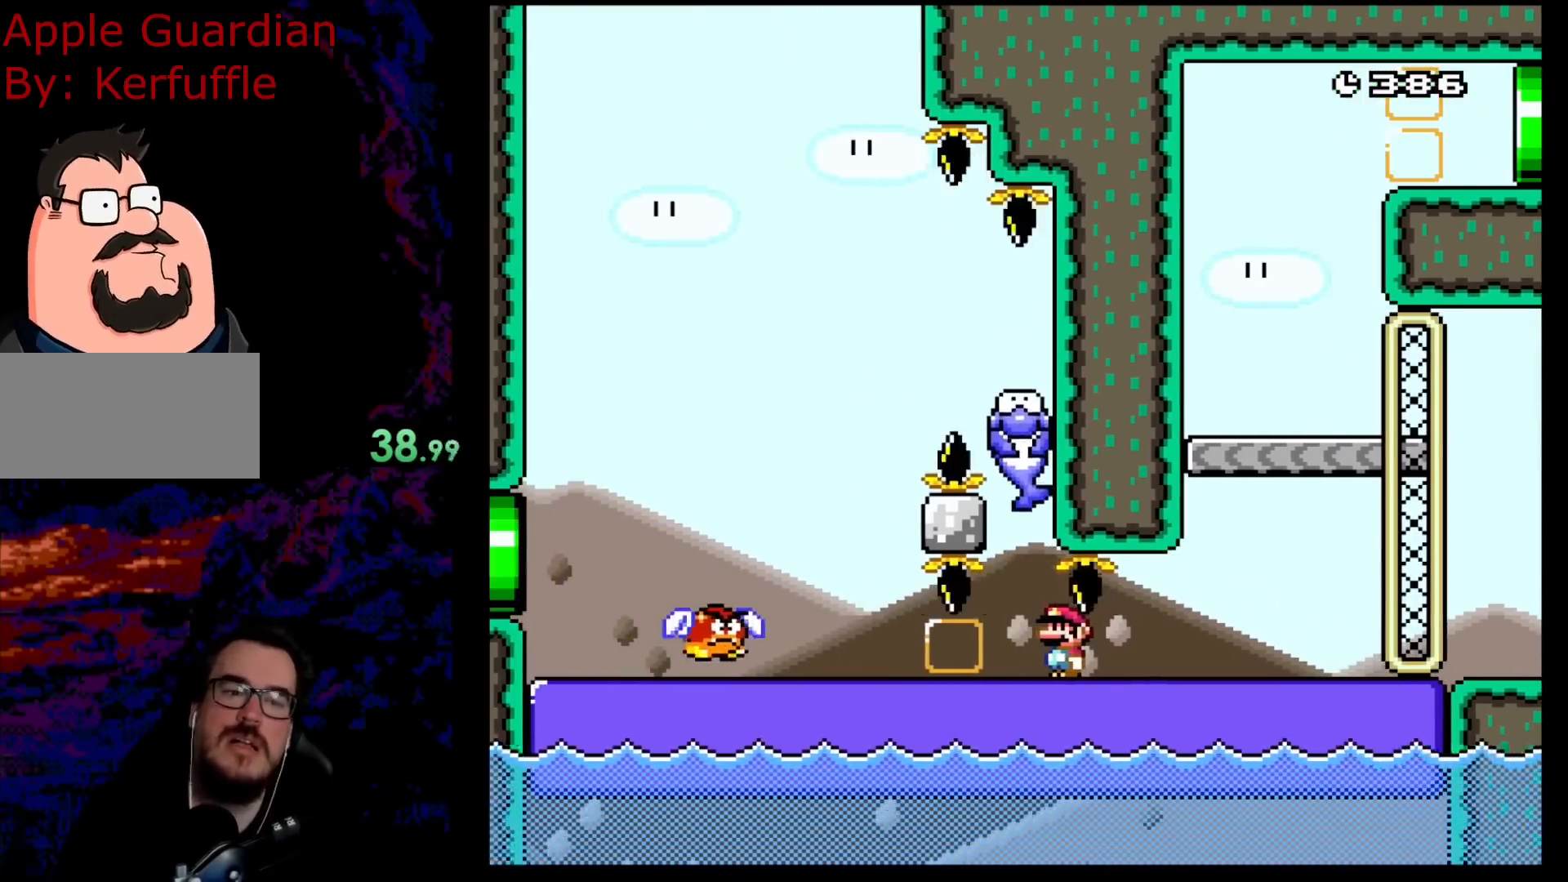
{"buttons": ["B", "Y"], "events": []}
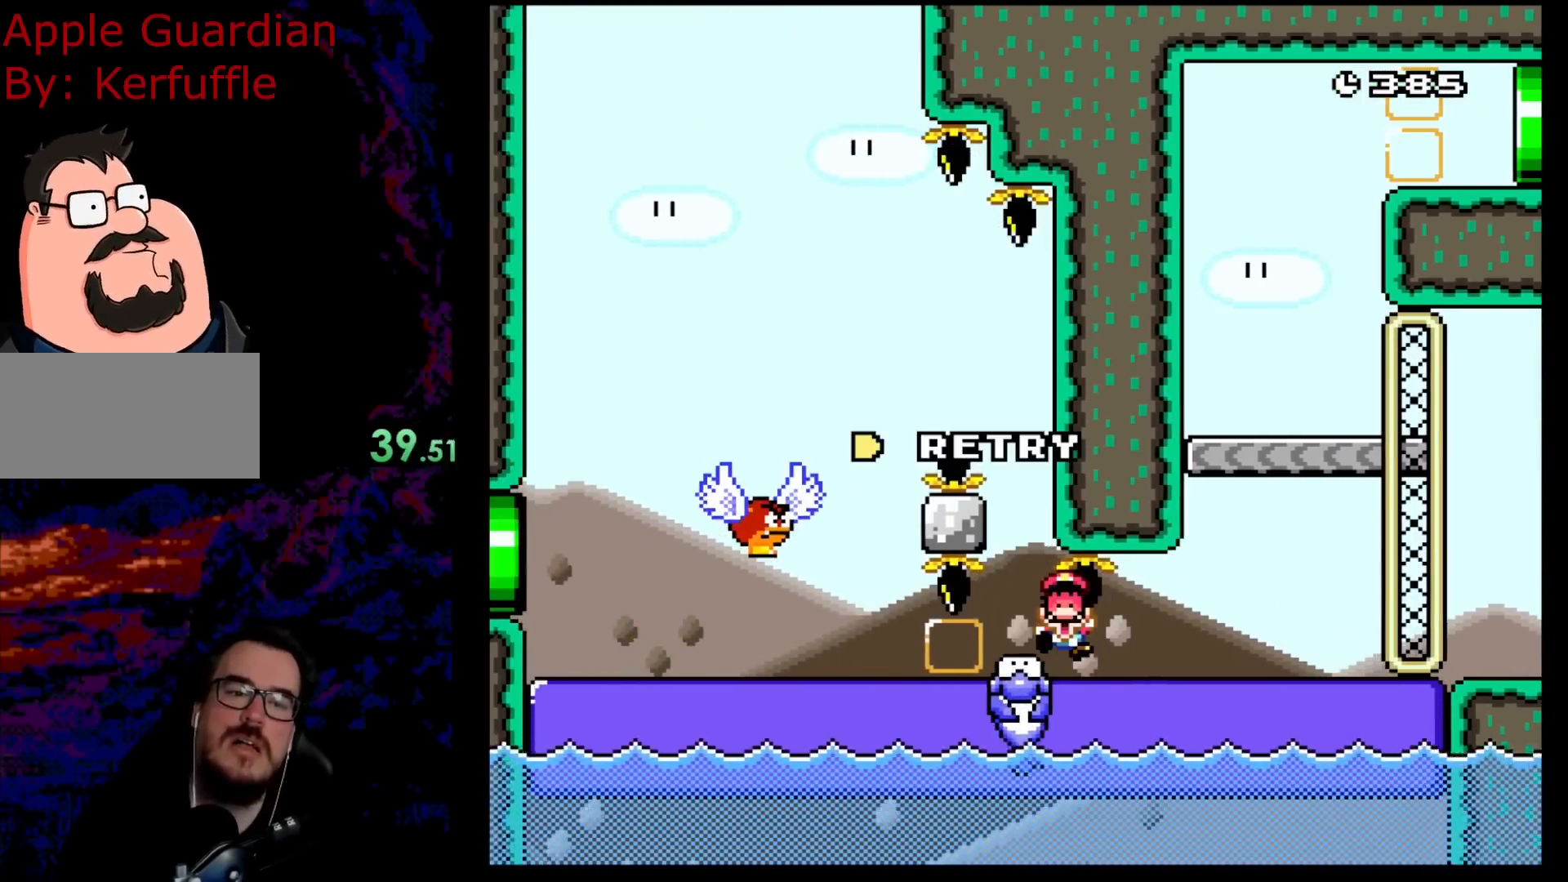
{"buttons": ["B", "Y"], "events": []}